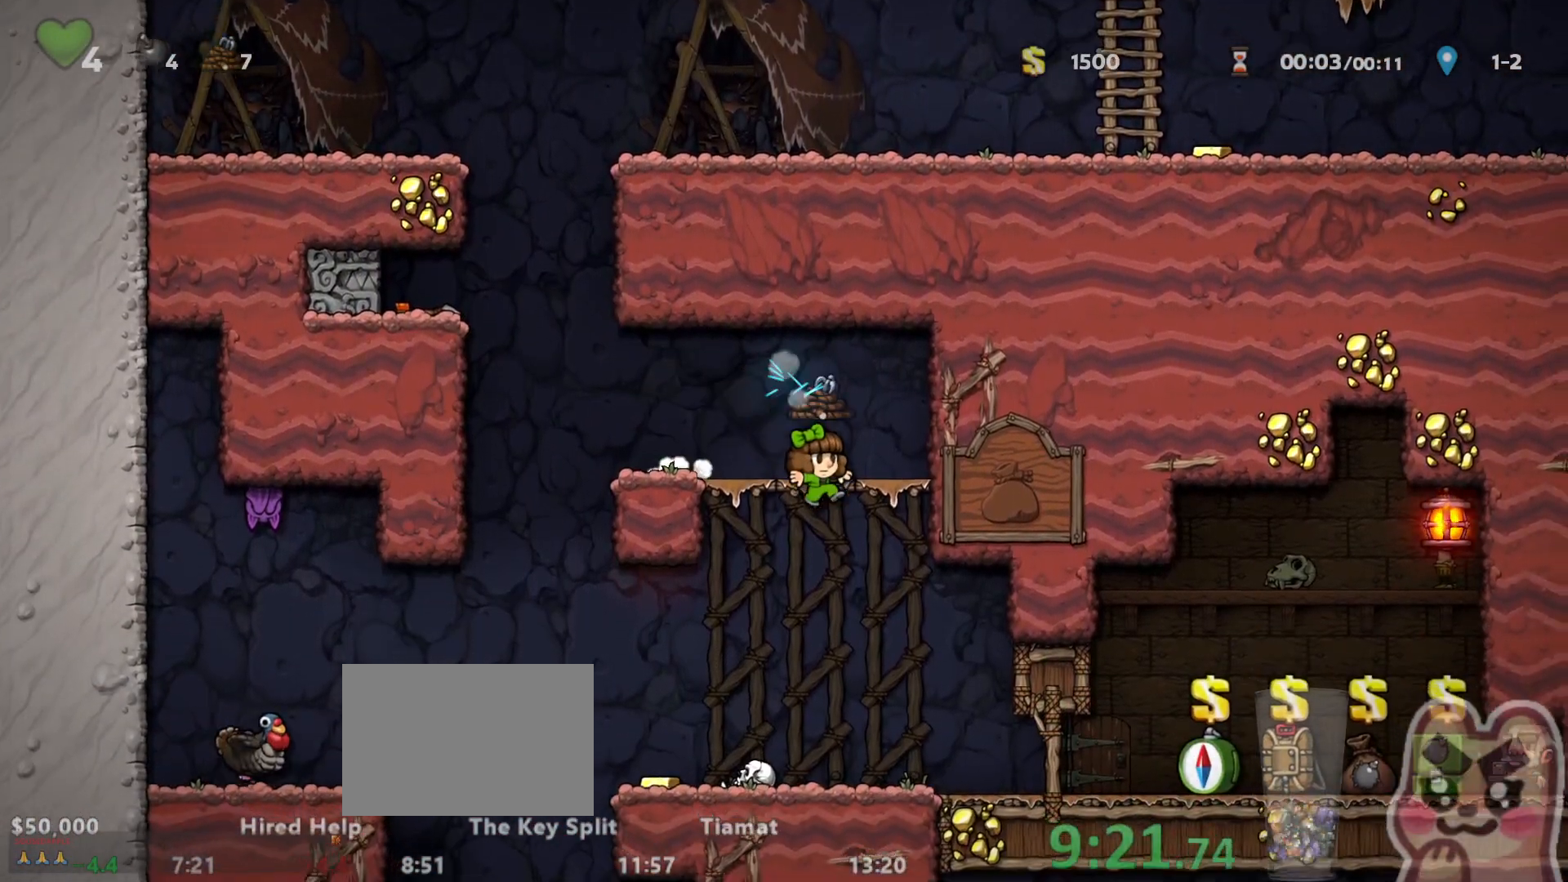
Gameplay with keyboard; each line is a JSON object with the keys held at the frame after it. "events" lists presses ("down") and releases ("up") of "a", "down", "escape", "left", "right", "run", "s", "space", "up", "x" and "z" between this image and that frame as [ms after this image, input, new state], when the widget could be followed in between. No other keys are recorded. Mouse input is not recorded. Key names are as the overlay labels them; some are game actions (e.g. jump) rather than physical keys.
{"keys": ["right", "run"], "events": []}
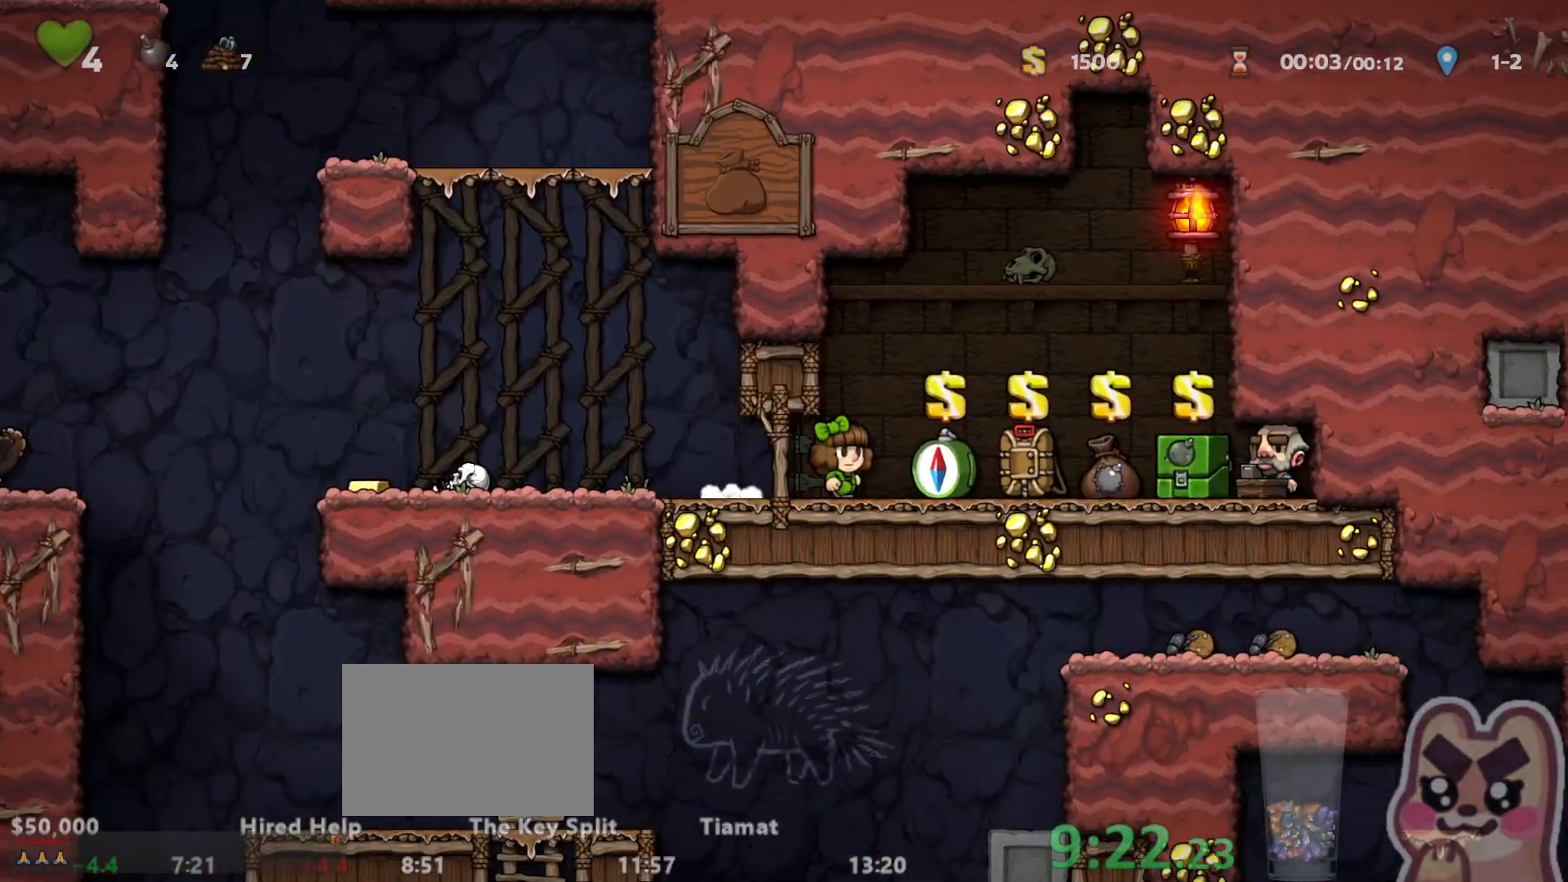
{"keys": ["right", "run"], "events": []}
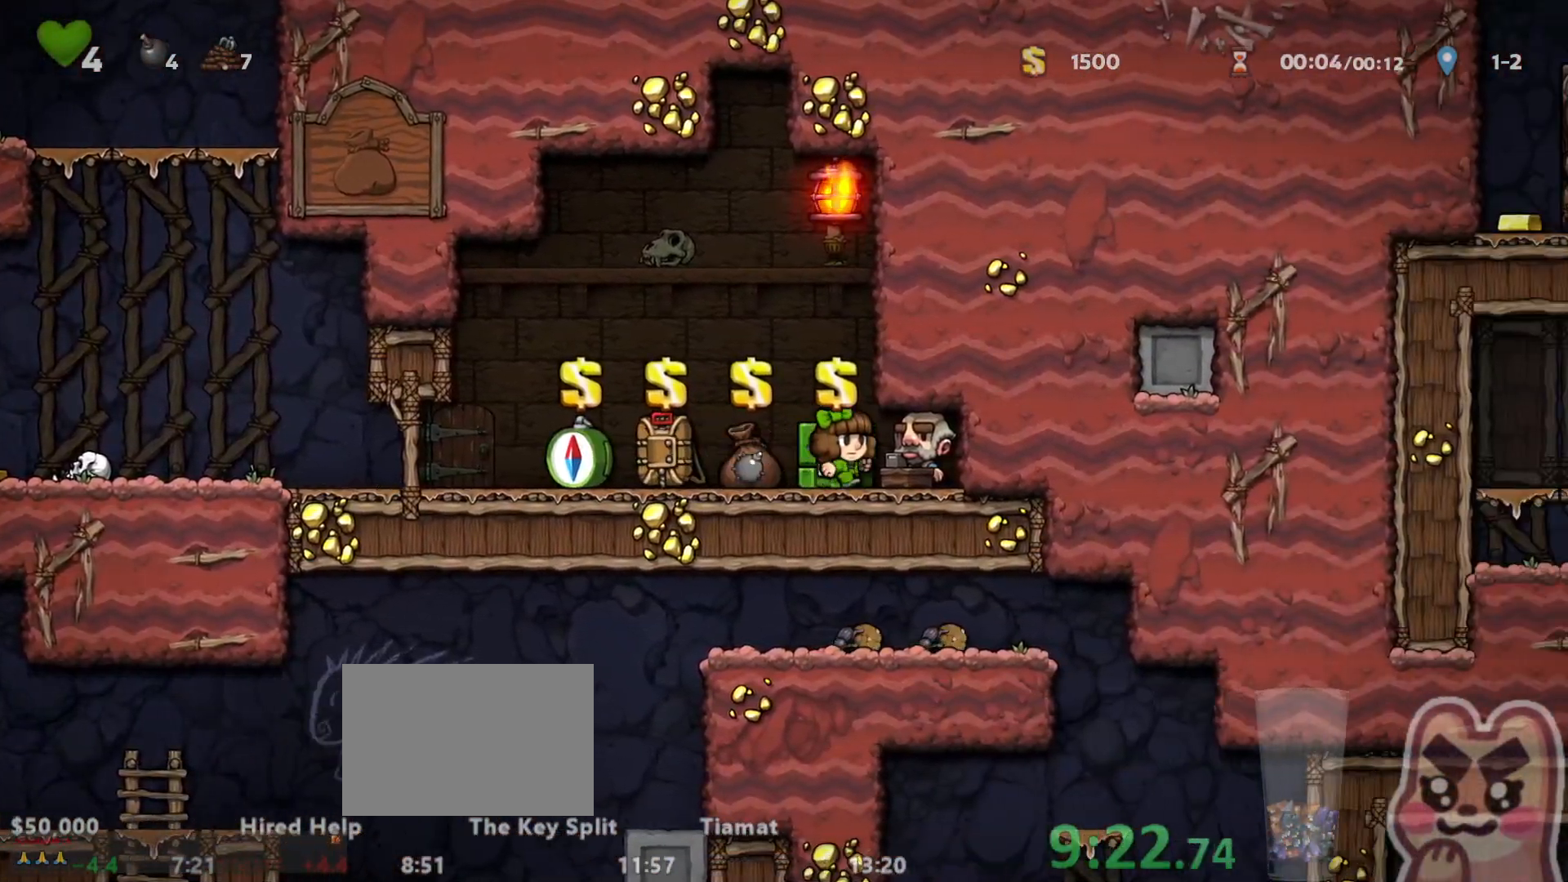
{"keys": ["left", "run"], "events": [[67, "left", "down"], [67, "right", "up"], [100, "a", "down"], [133, "a", "up"]]}
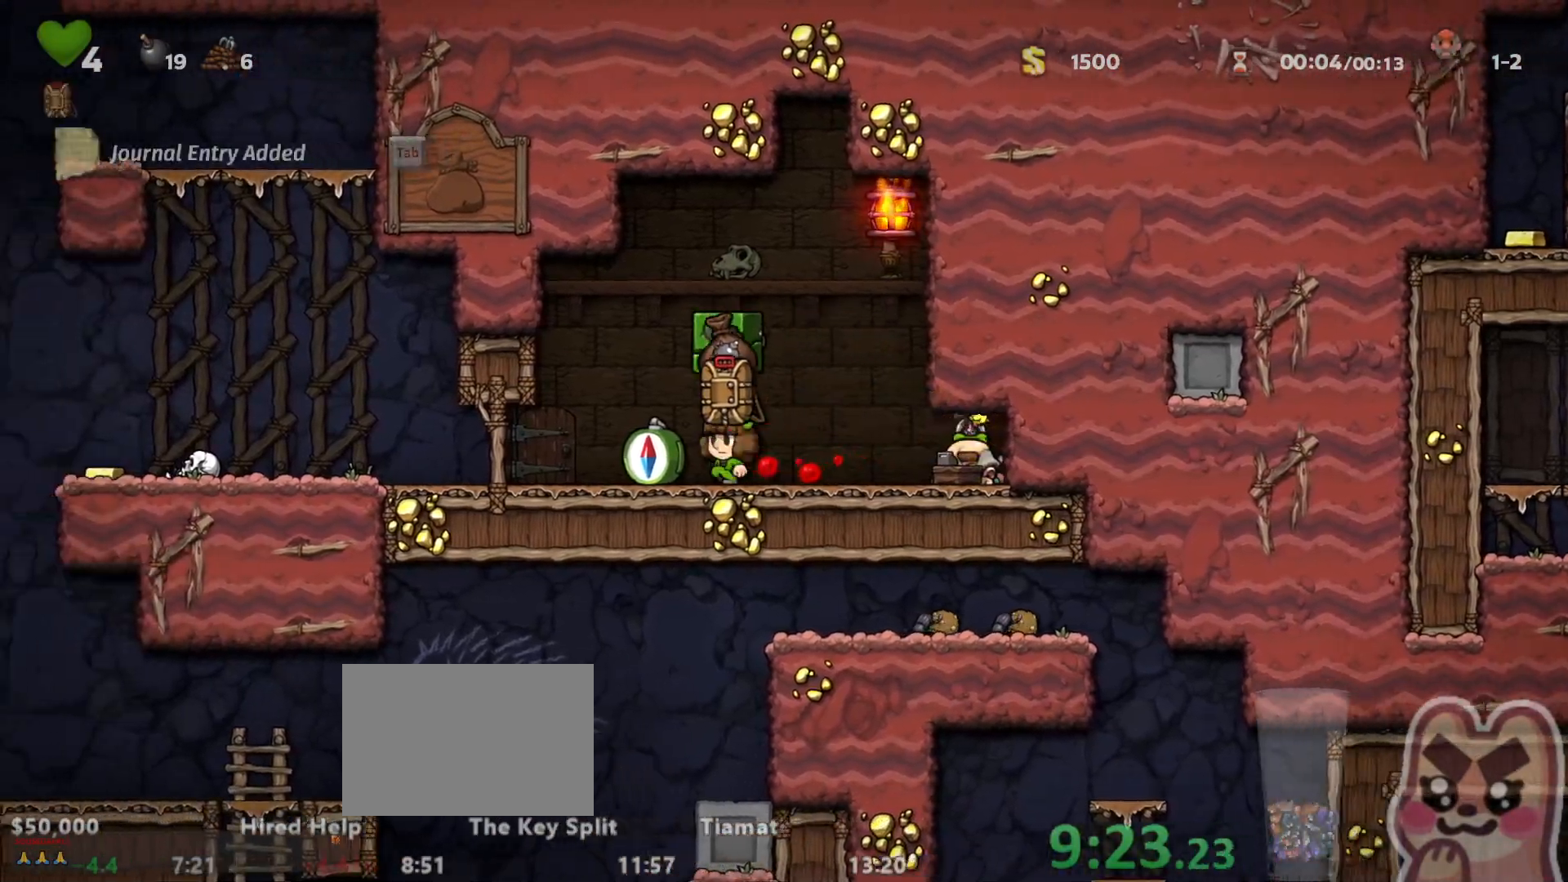
{"keys": ["left", "run"], "events": []}
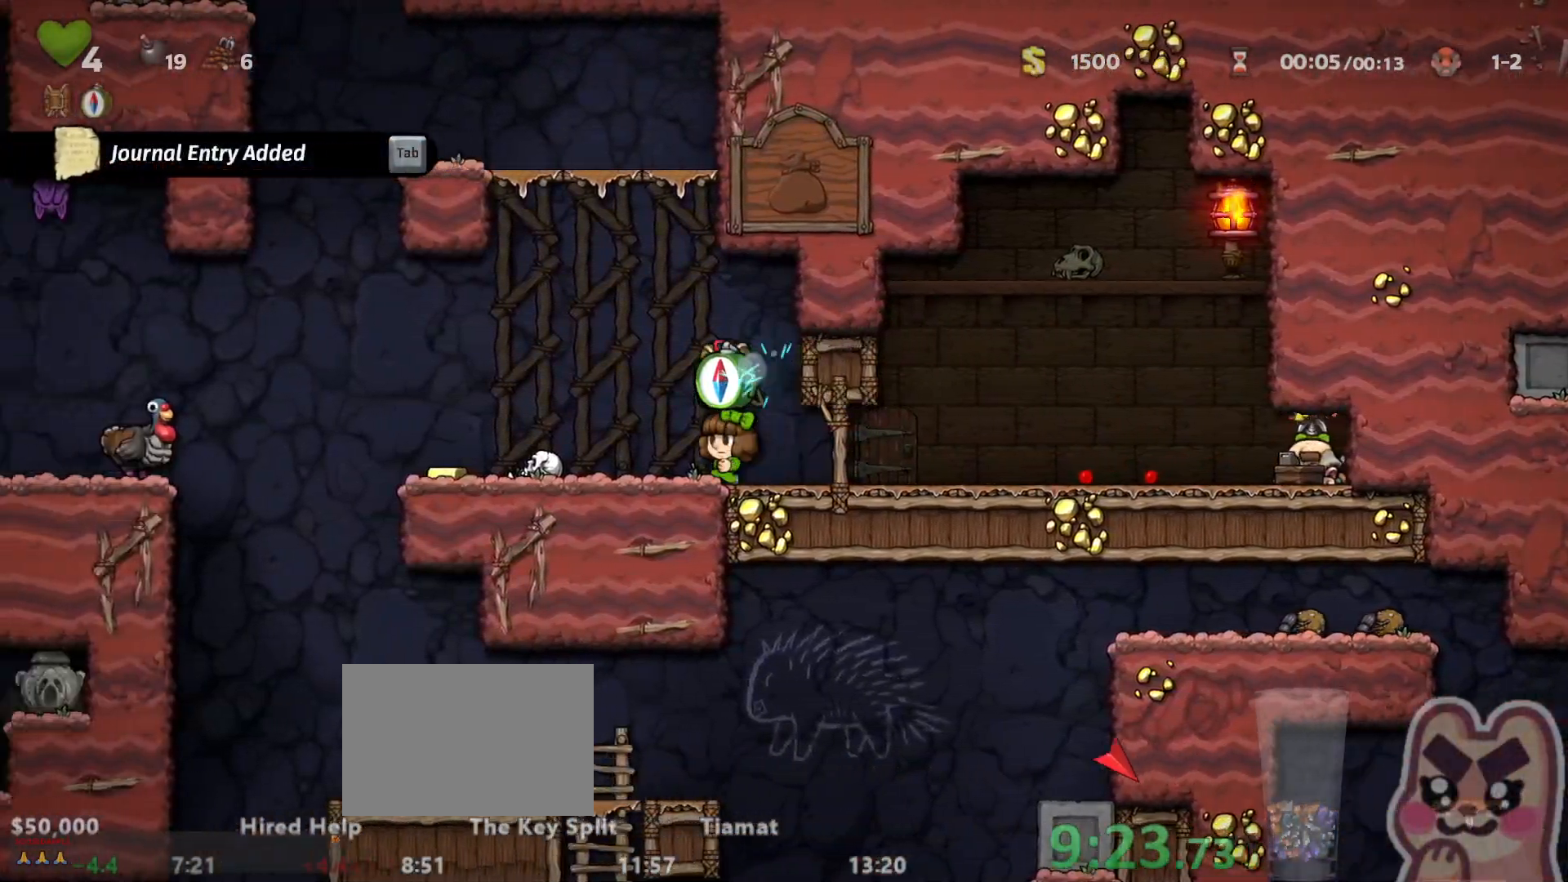
{"keys": ["left"], "events": [[433, "x", "down"], [500, "run", "up"], [500, "x", "up"]]}
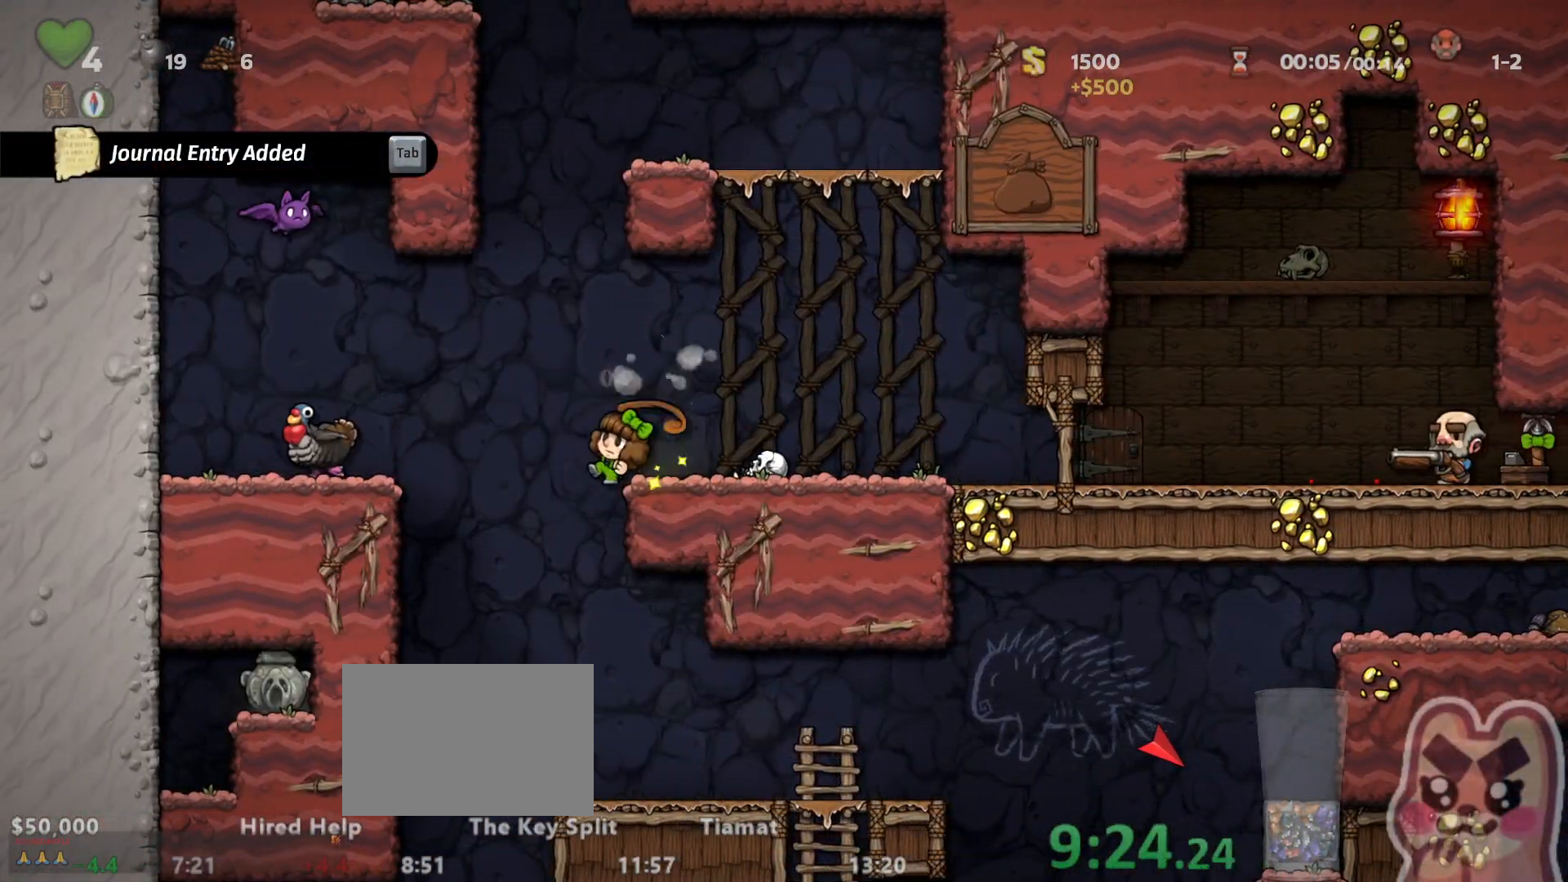
{"keys": ["right", "run"], "events": [[67, "left", "up"], [117, "right", "down"], [150, "run", "down"]]}
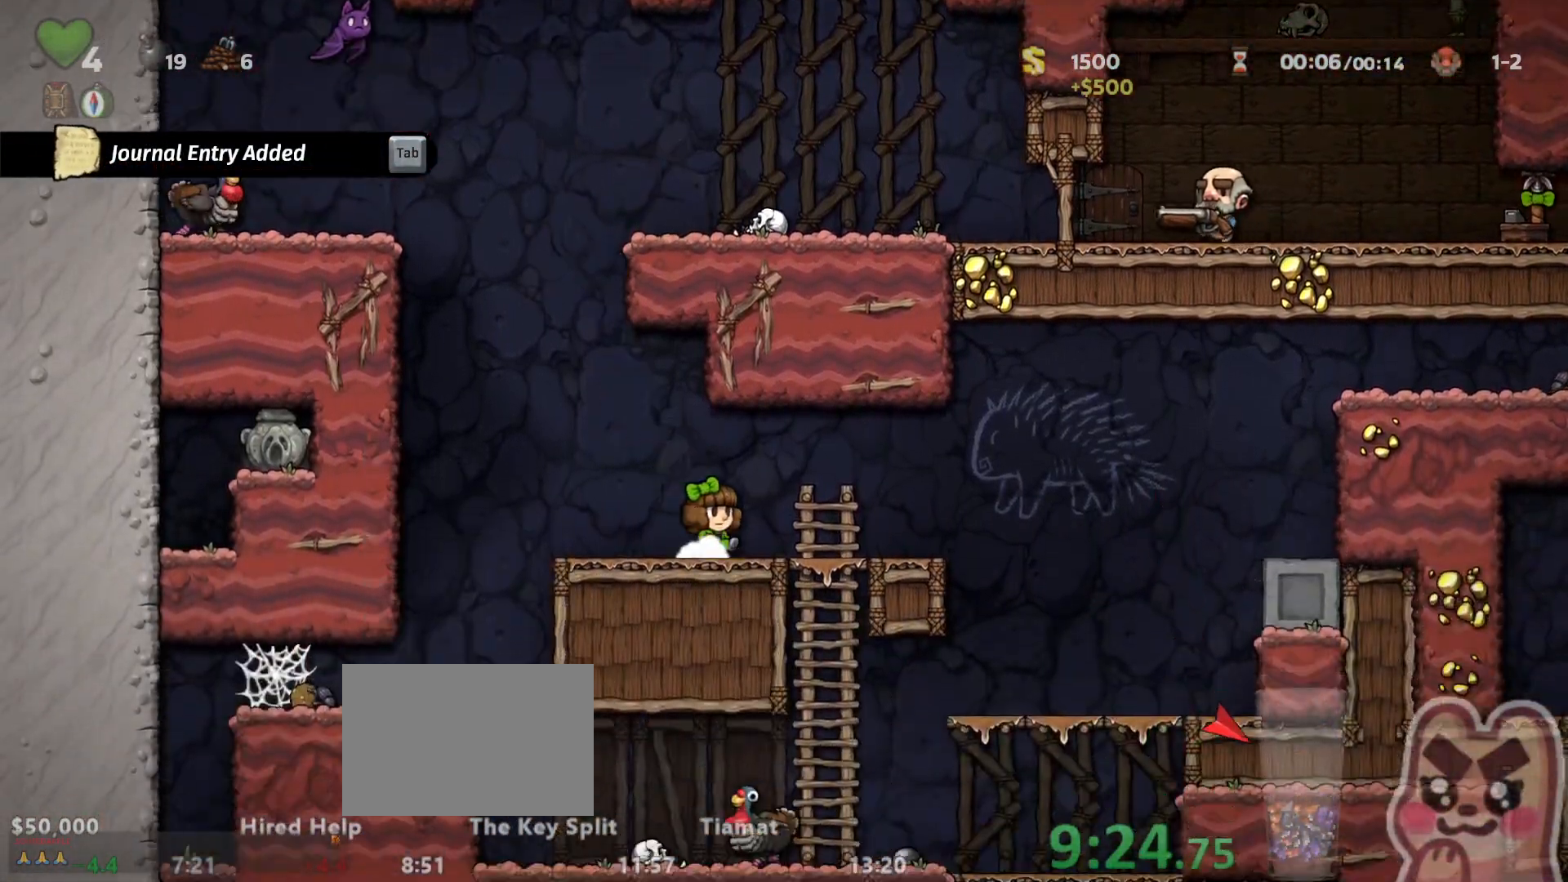
{"keys": ["right", "run"], "events": [[267, "z", "down"], [433, "z", "up"]]}
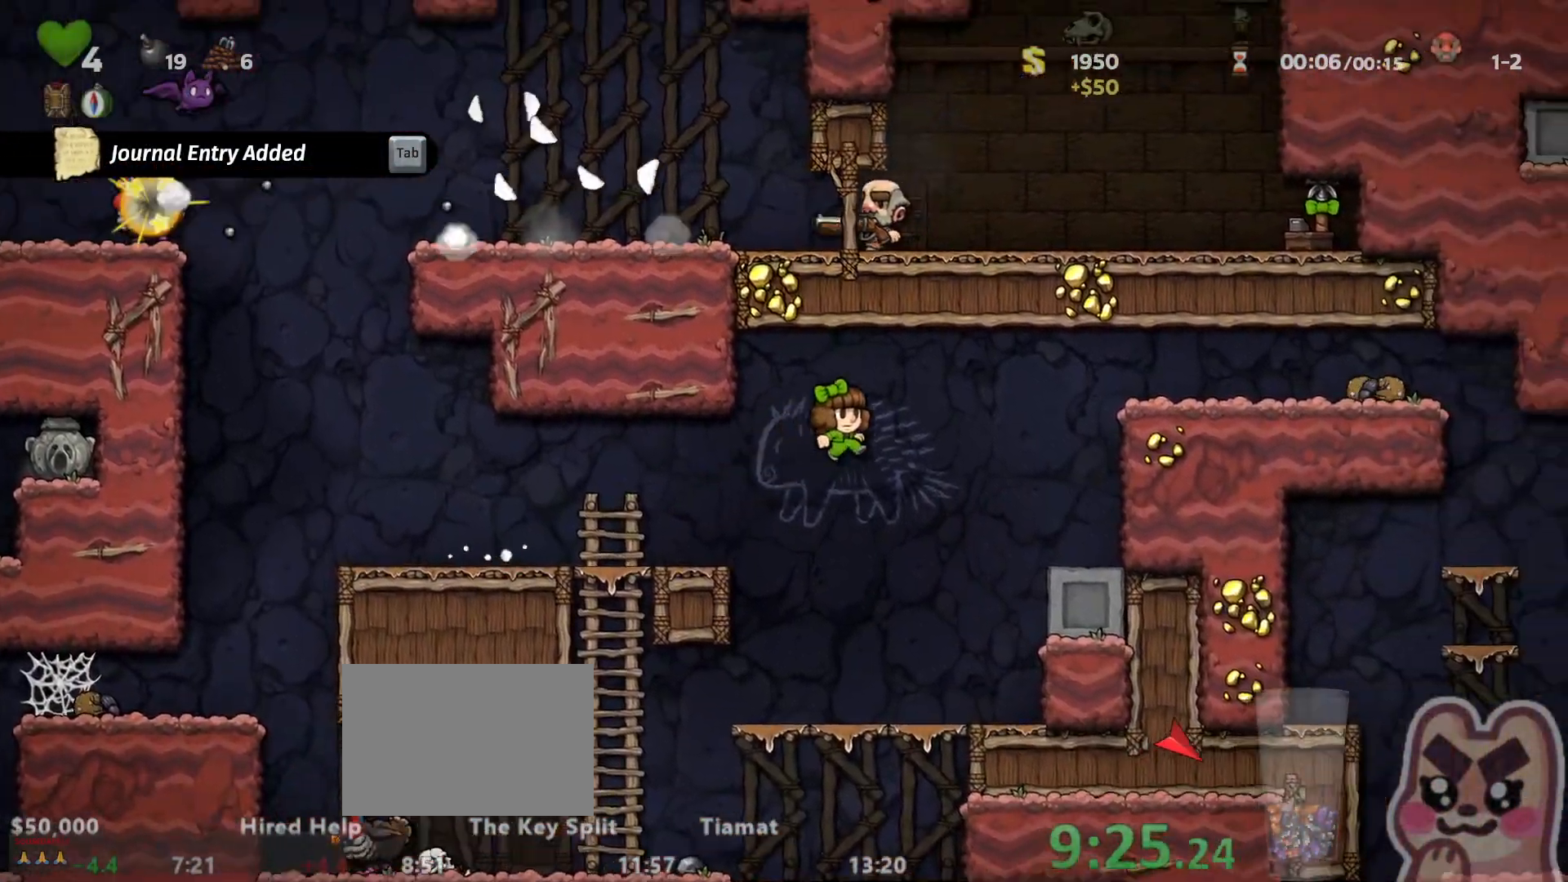
{"keys": ["right", "run"], "events": [[300, "z", "down"], [433, "z", "up"]]}
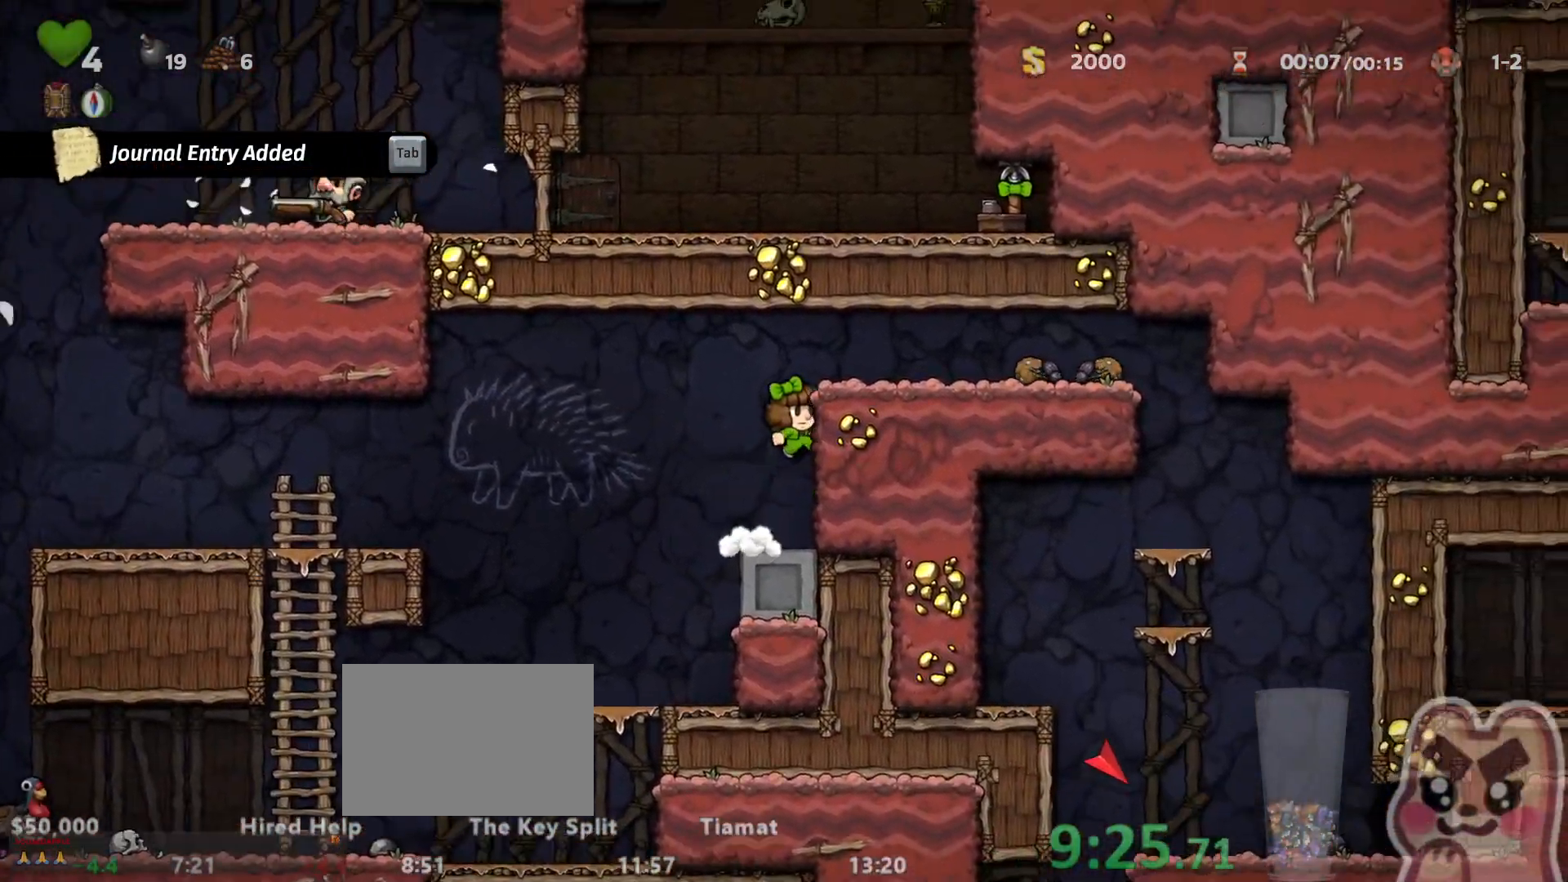
{"keys": ["right", "run"], "events": [[33, "z", "down"], [200, "z", "up"]]}
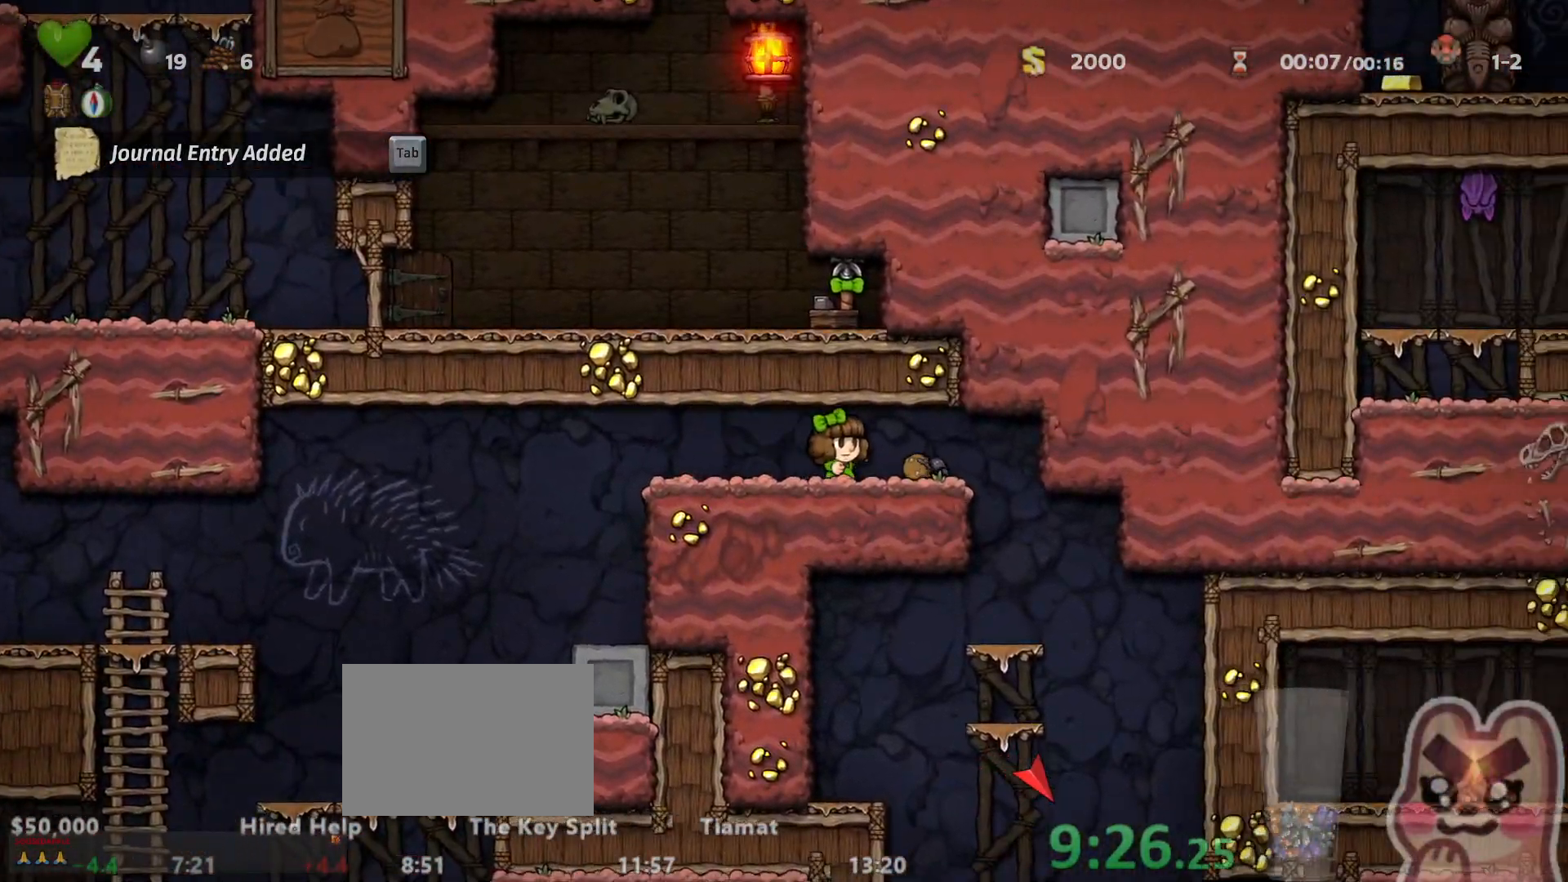
{"keys": ["right", "run"], "events": [[167, "x", "down"], [233, "x", "up"]]}
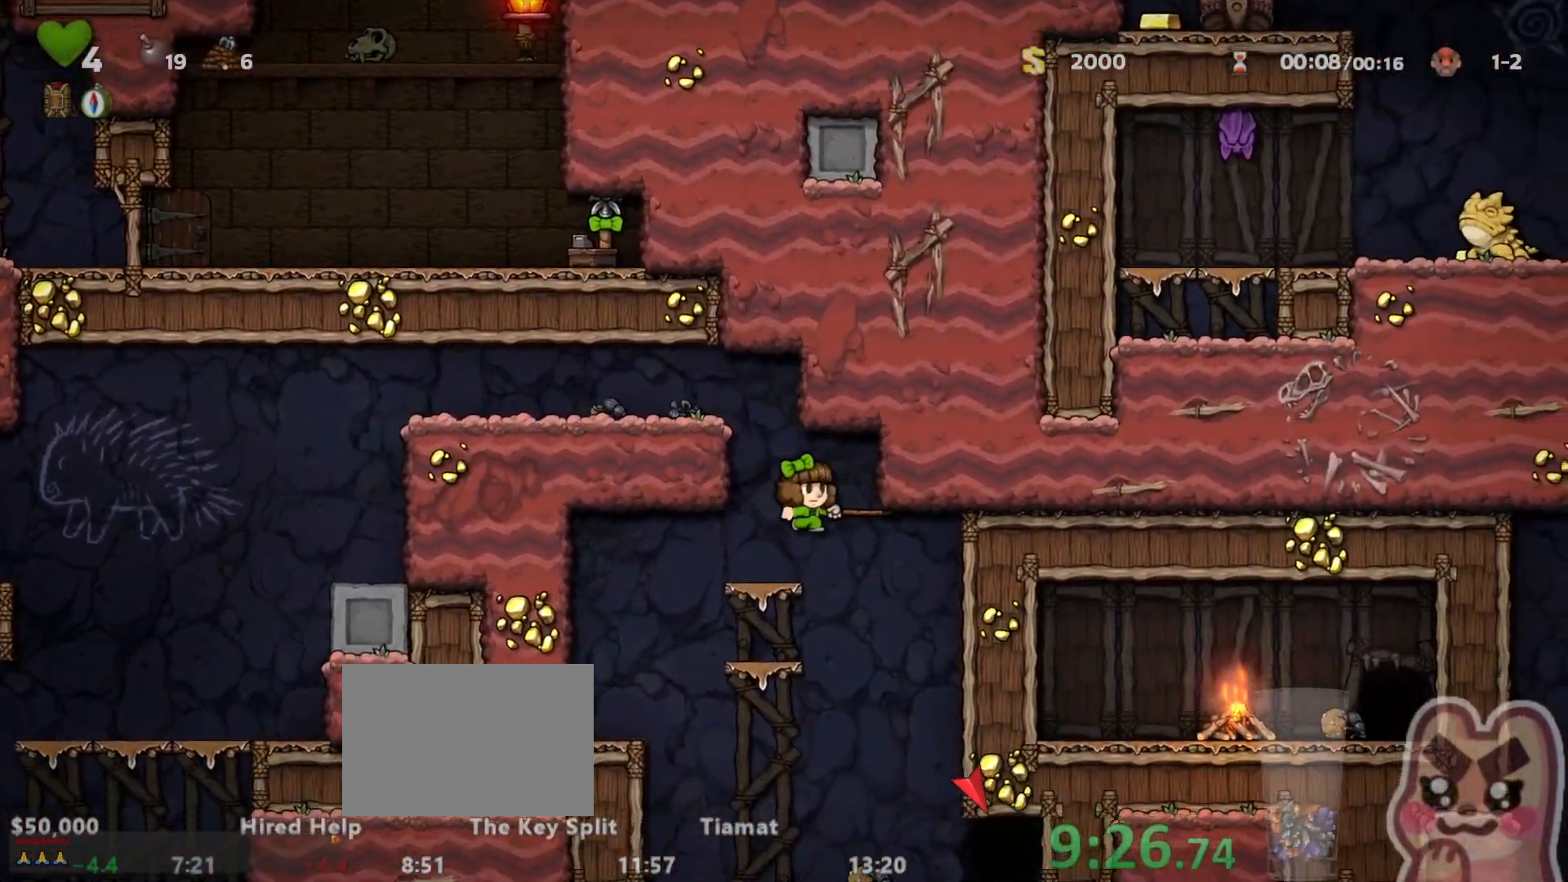
{"keys": [], "events": [[17, "run", "up"], [83, "right", "up"], [150, "left", "down"], [183, "run", "down"], [400, "x", "down"], [433, "run", "up"], [433, "x", "up"], [500, "left", "up"]]}
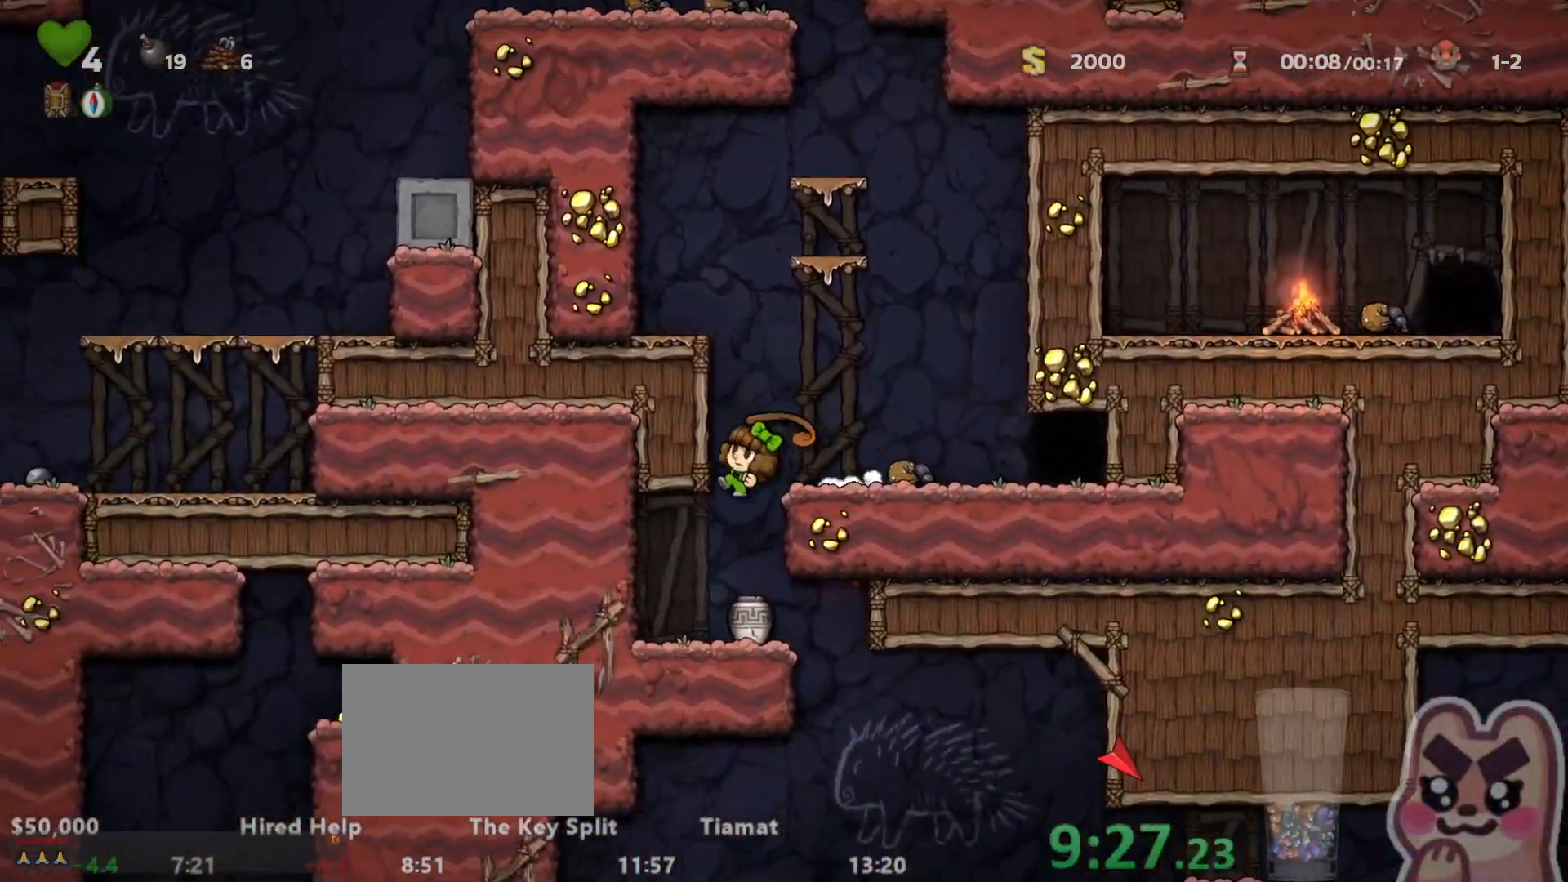
{"keys": [], "events": [[150, "right", "down"], [183, "run", "down"], [350, "run", "up"], [417, "right", "up"]]}
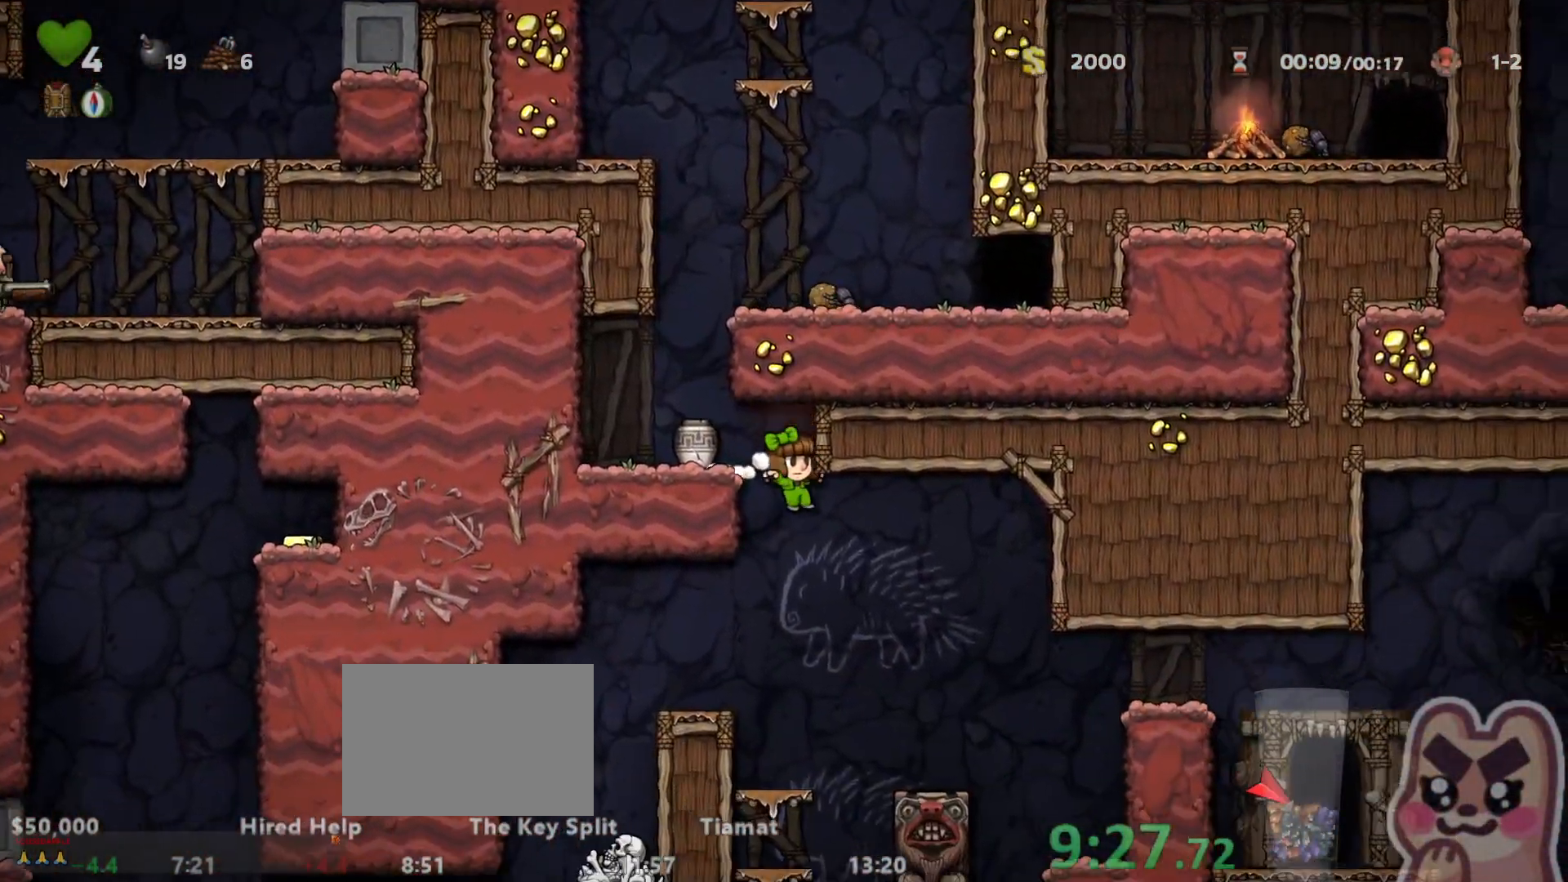
{"keys": ["right", "run", "z"], "events": [[133, "right", "down"], [133, "run", "down"], [417, "z", "down"]]}
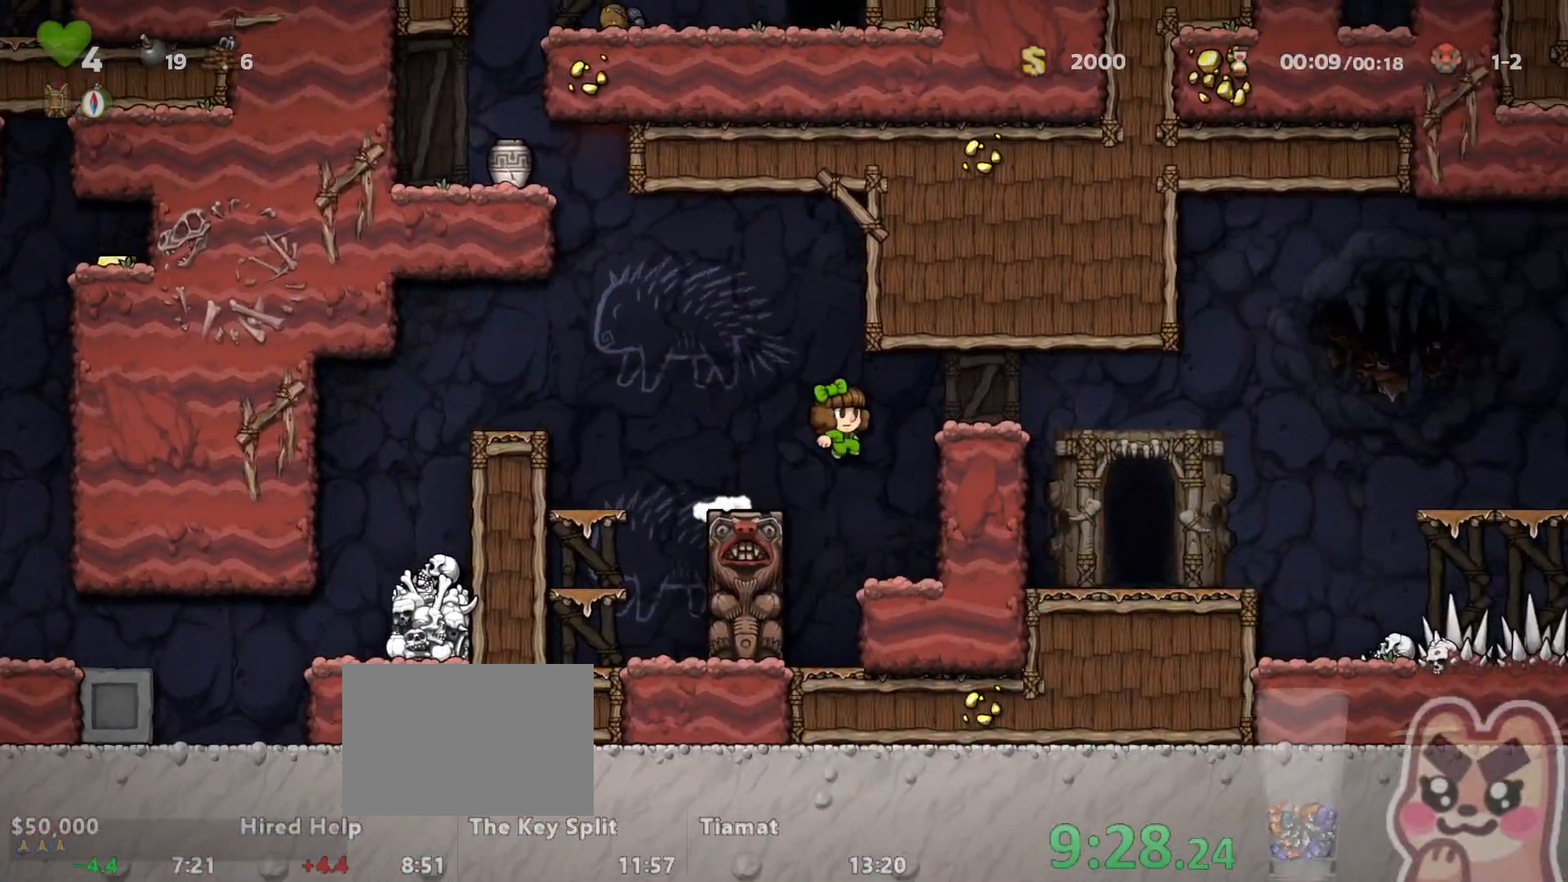
{"keys": [], "events": [[50, "z", "up"], [150, "x", "down"], [217, "x", "up"], [367, "run", "up"], [450, "right", "up"]]}
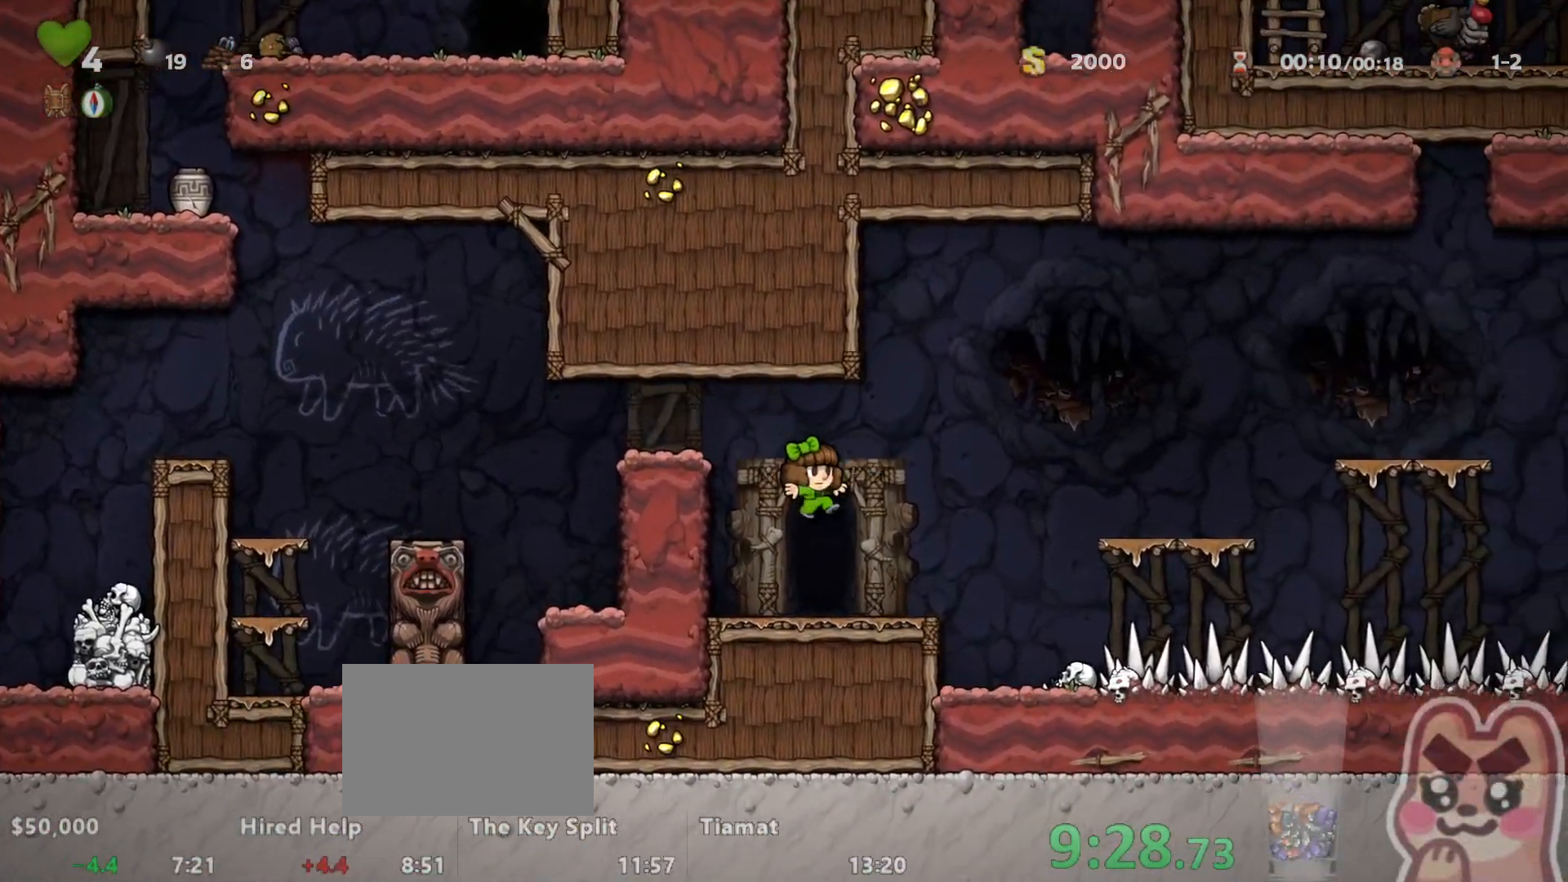
{"keys": [], "events": [[100, "right", "down"], [167, "right", "up"], [167, "space", "down"], [250, "space", "up"]]}
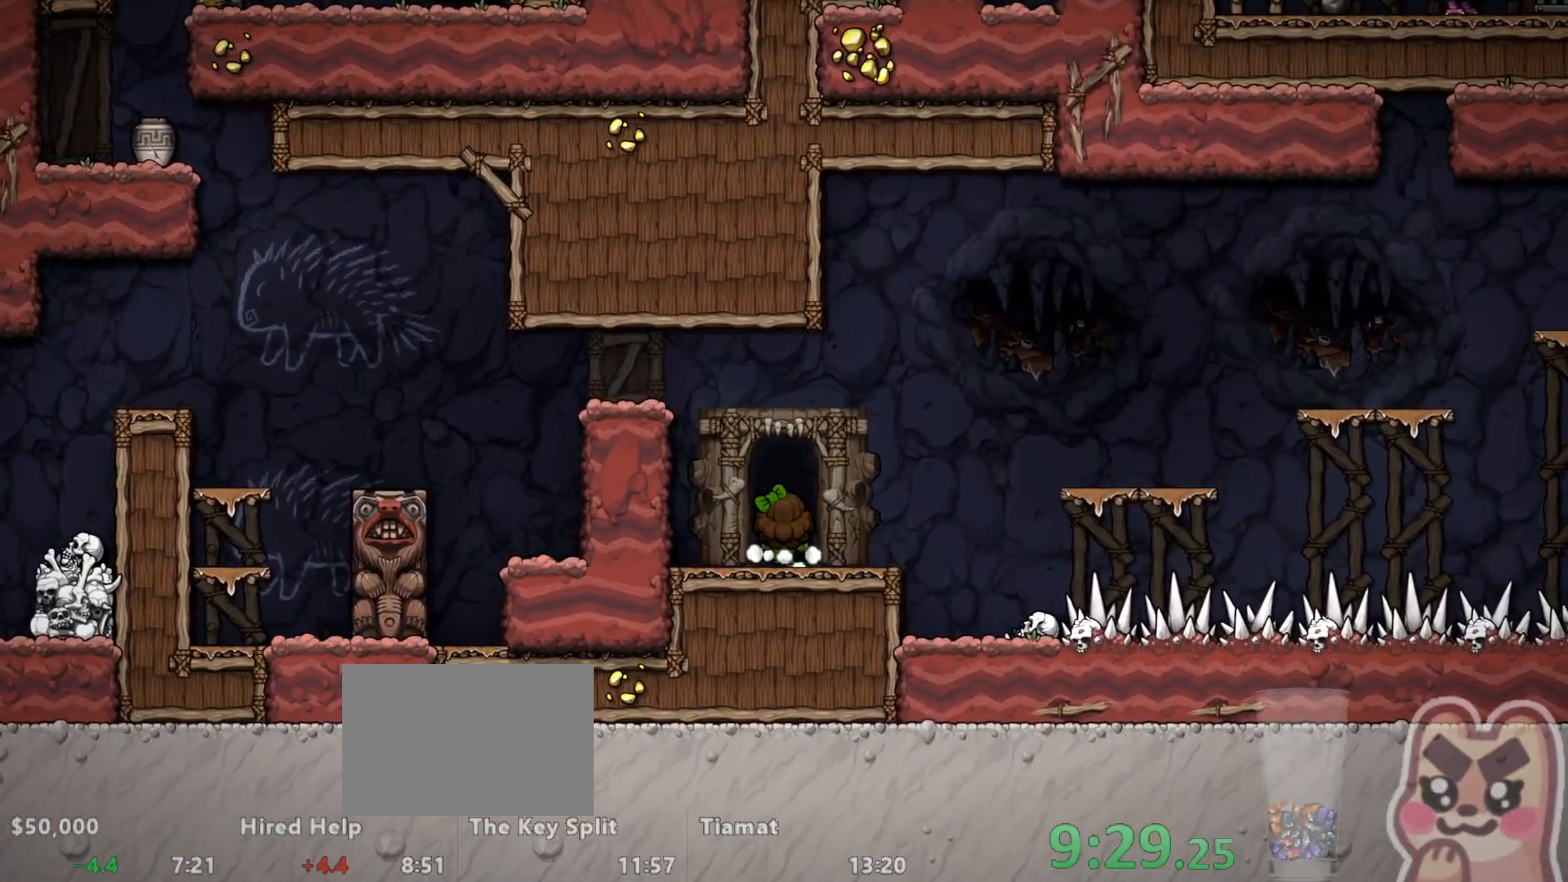
{"keys": ["z"], "events": [[50, "z", "down"]]}
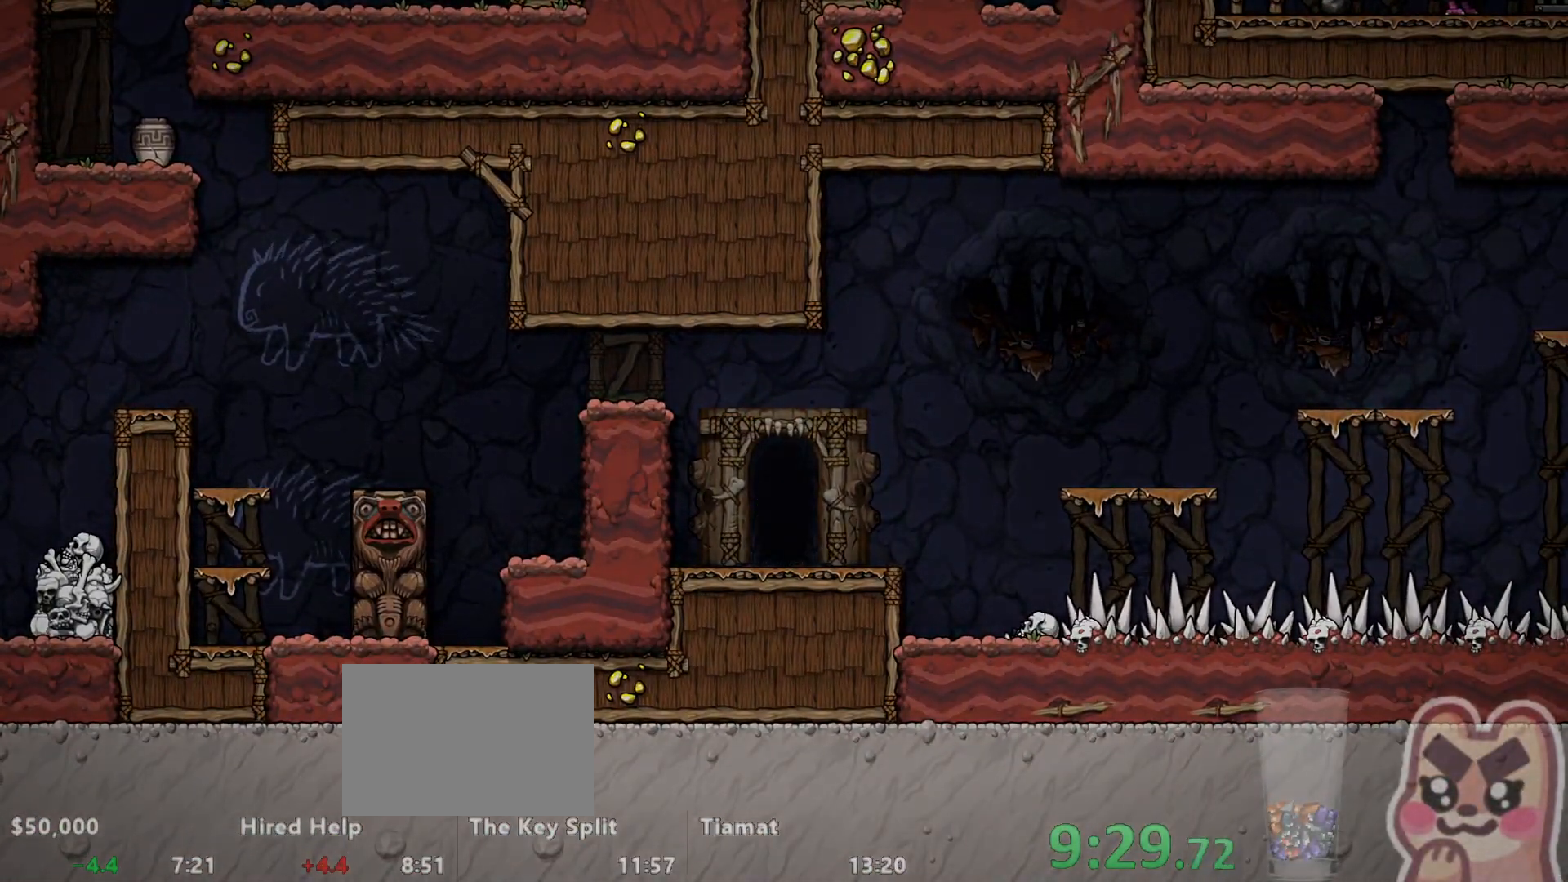
{"keys": ["left", "z"], "events": [[483, "left", "down"]]}
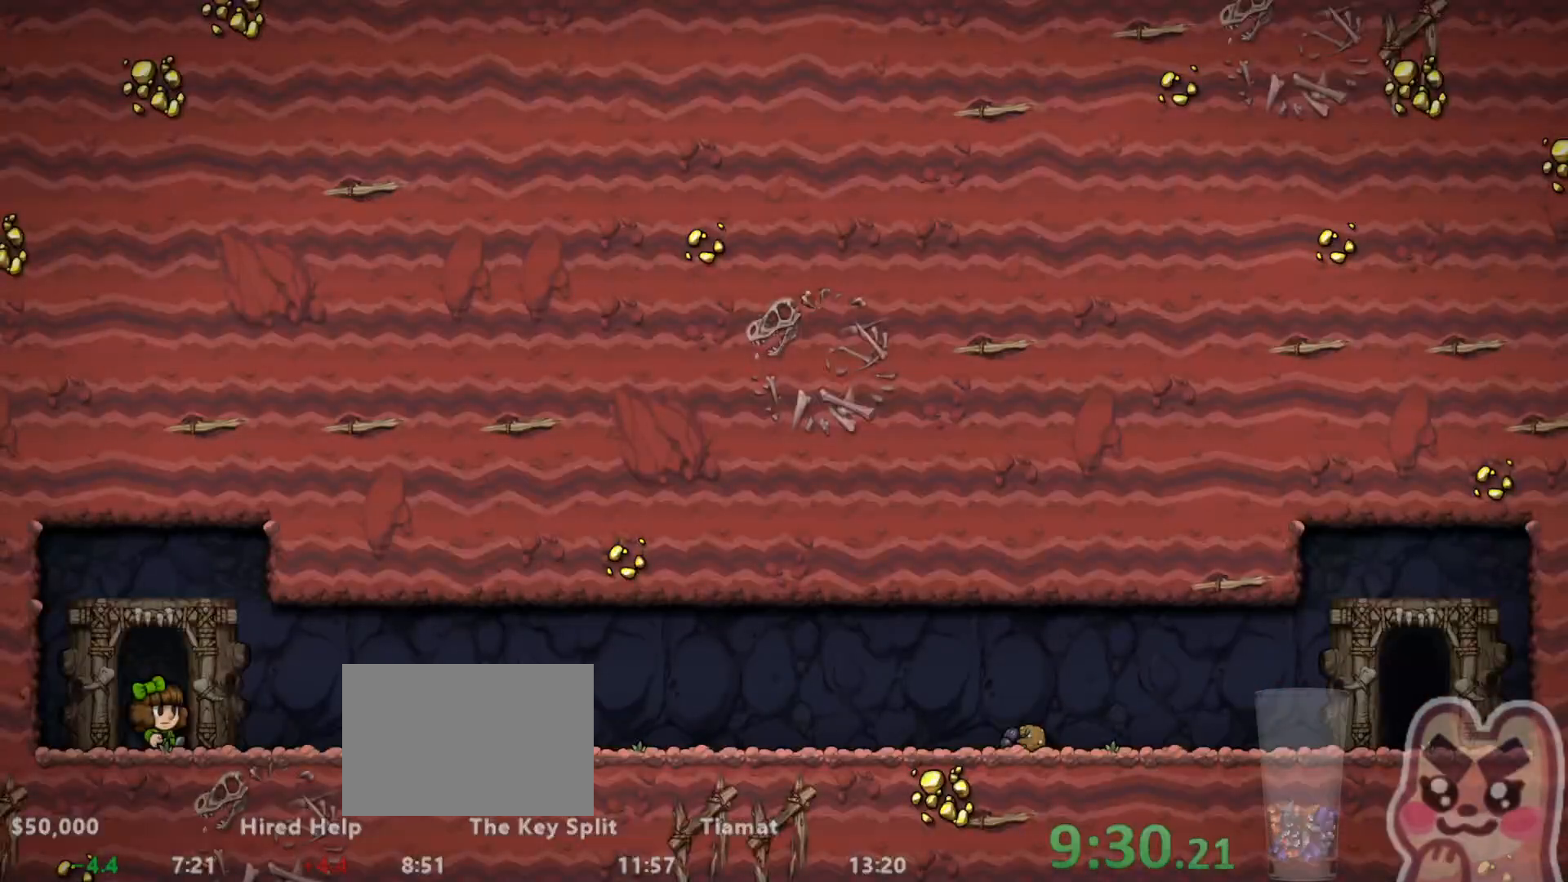
{"keys": ["left", "run"], "events": [[17, "run", "down"], [50, "z", "up"]]}
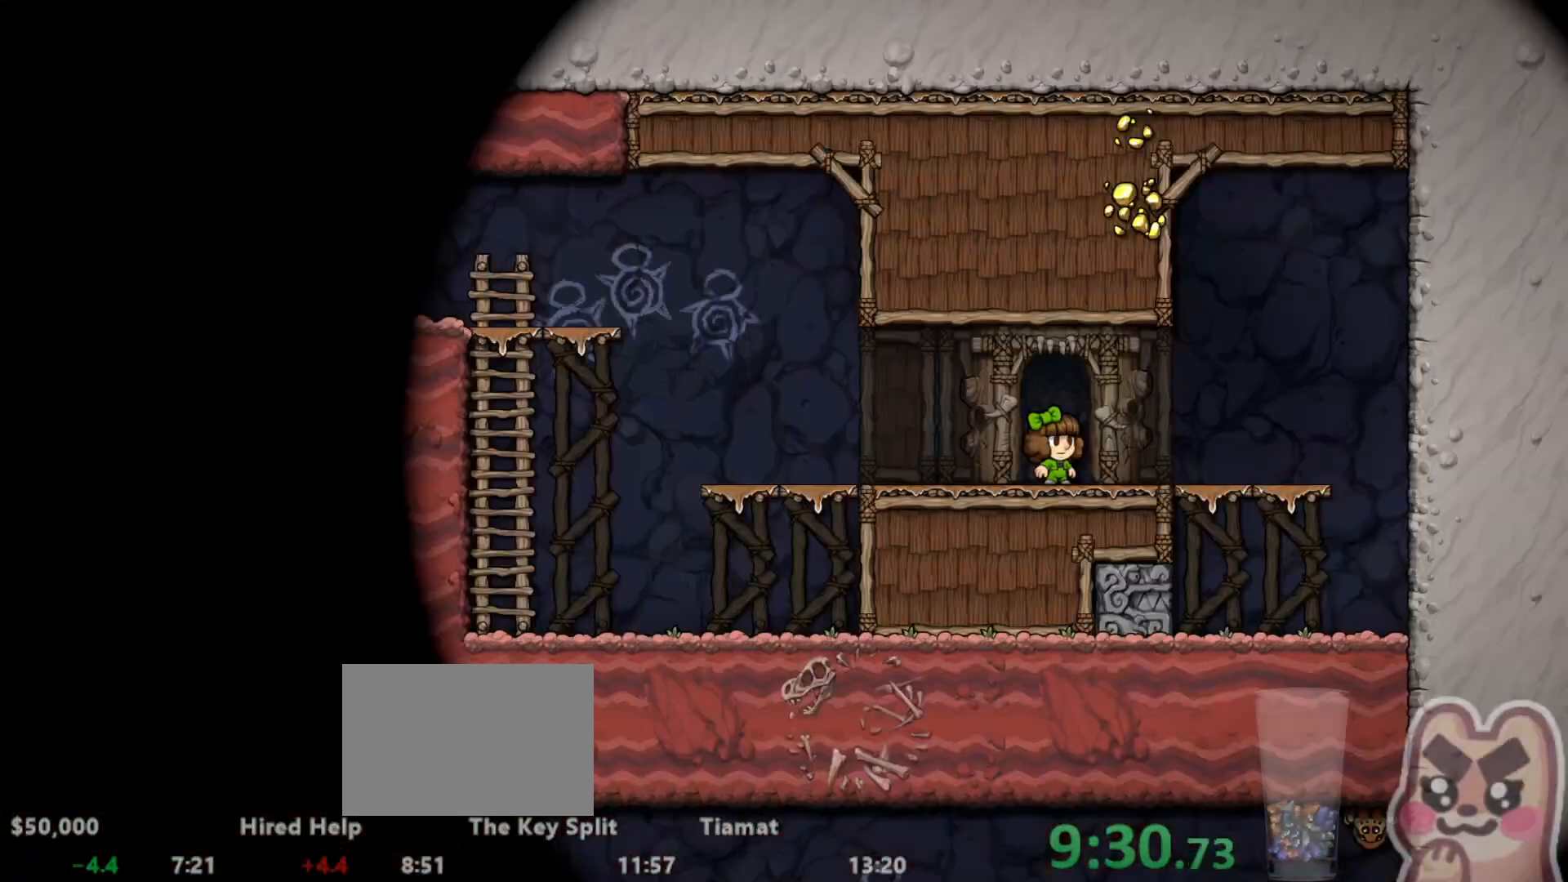
{"keys": ["left", "run"], "events": []}
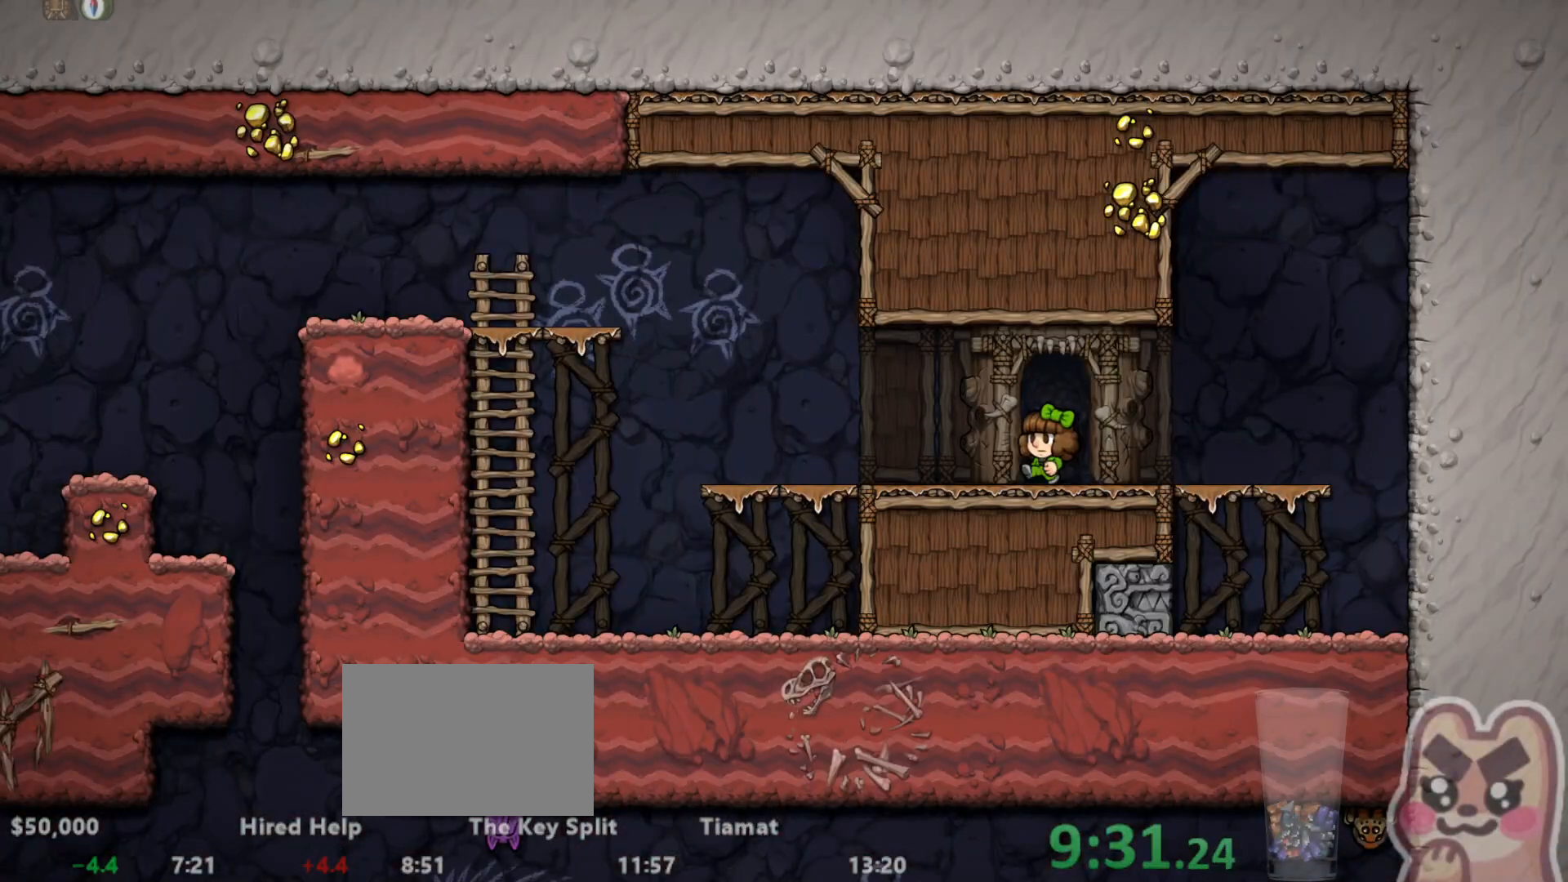
{"keys": ["left", "run", "z"], "events": [[417, "z", "down"]]}
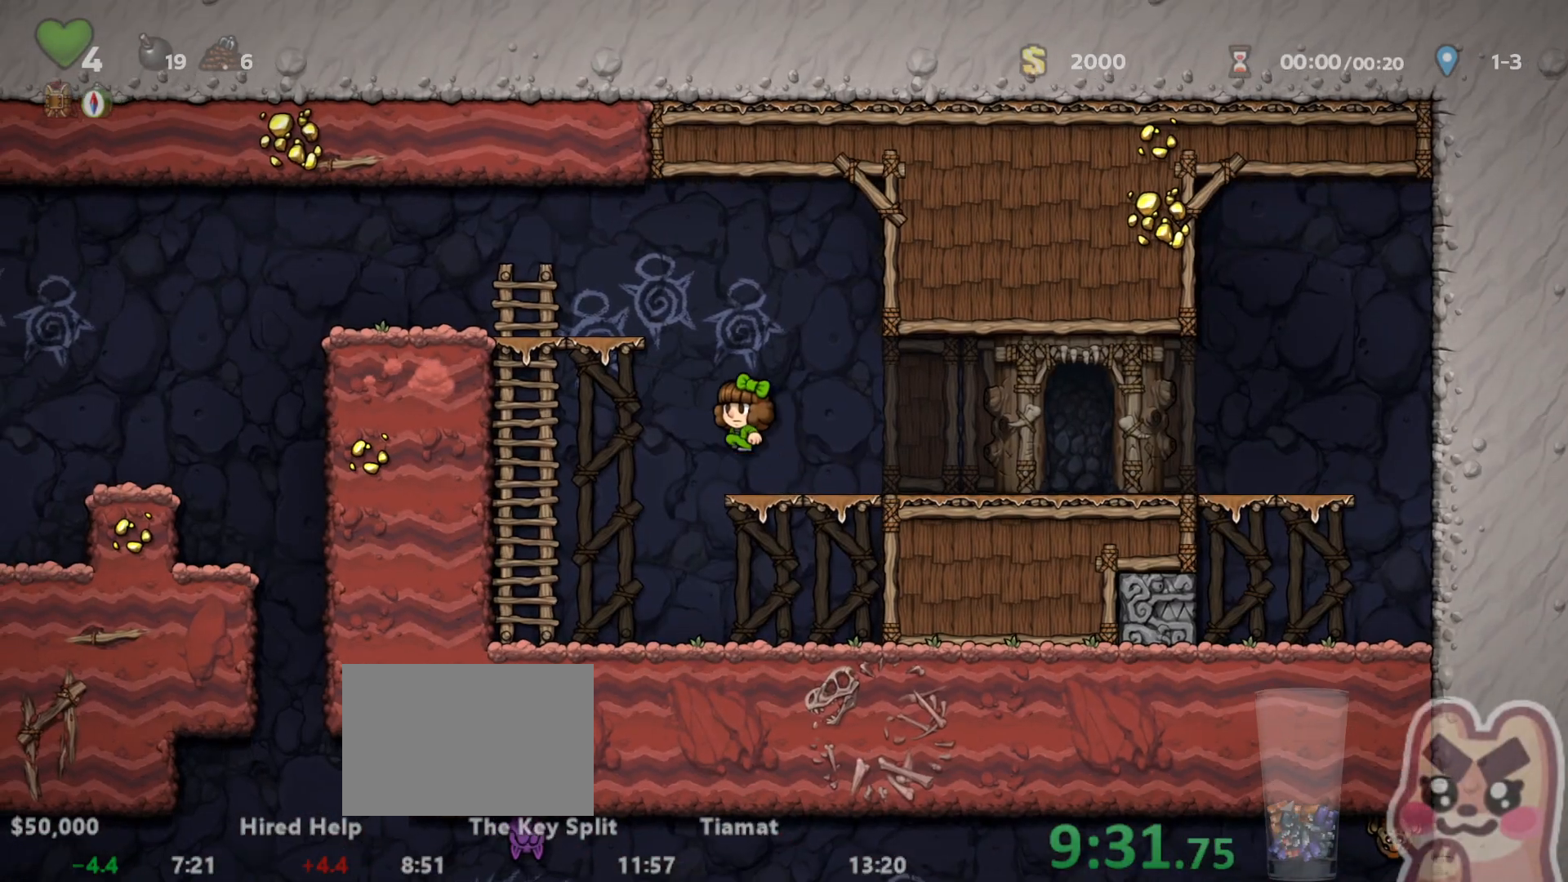
{"keys": ["left", "run"], "events": [[167, "z", "up"], [233, "up", "down"], [267, "z", "down"], [333, "up", "up"], [417, "z", "up"]]}
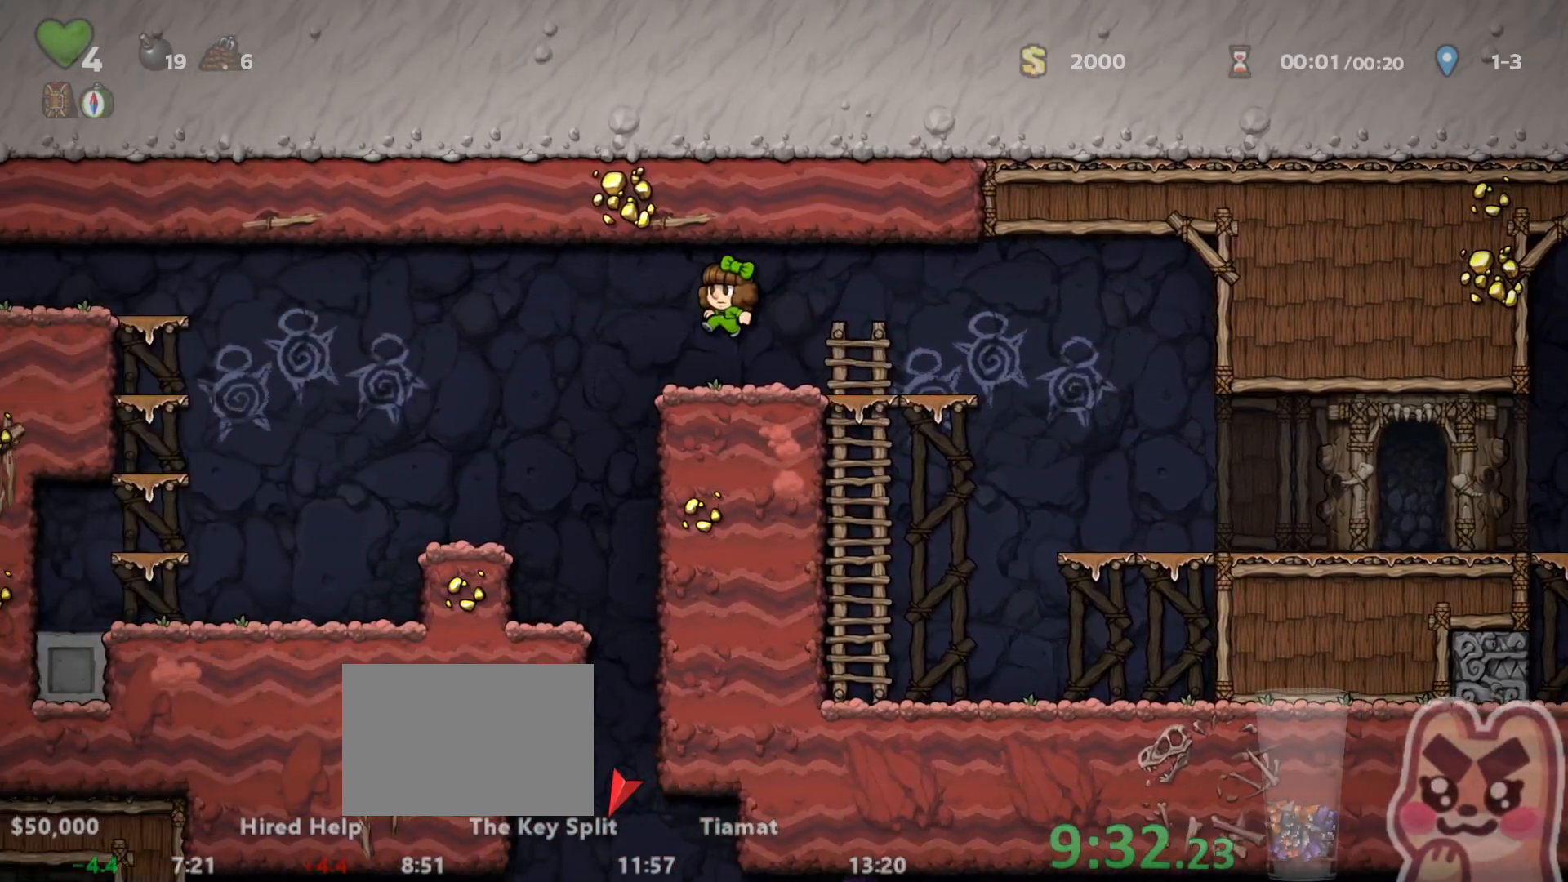
{"keys": ["right", "run"], "events": [[50, "x", "down"], [133, "x", "up"], [167, "run", "up"], [267, "left", "up"], [433, "right", "down"], [433, "run", "down"]]}
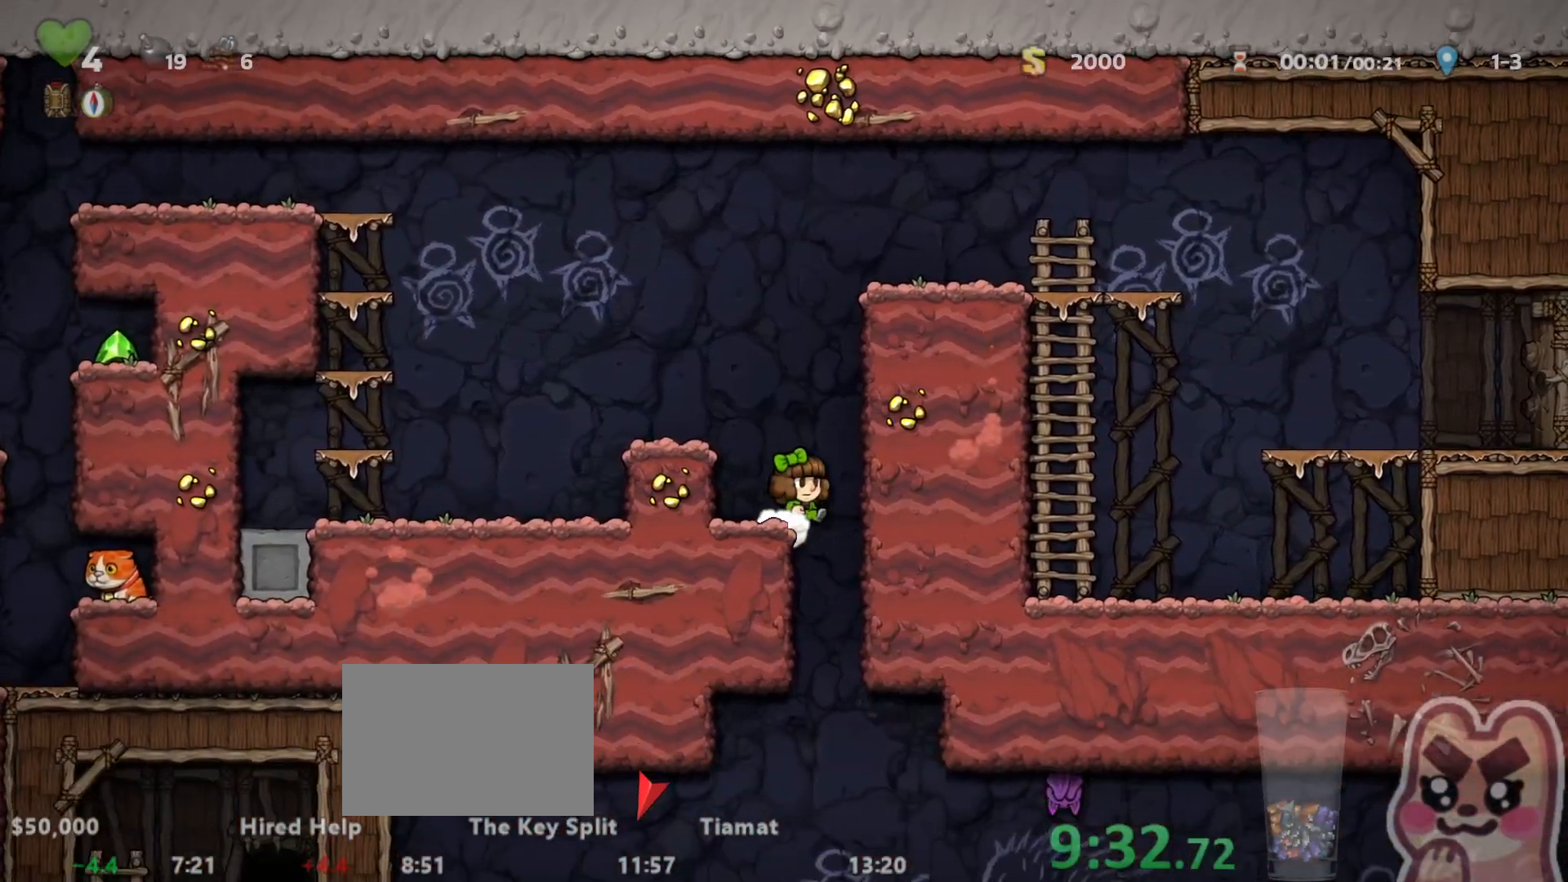
{"keys": ["right", "run"], "events": [[50, "right", "up"], [117, "left", "down"], [183, "down", "down"], [217, "z", "down"], [267, "left", "up"], [300, "run", "up"], [300, "z", "up"], [333, "down", "up"], [400, "right", "down"], [433, "run", "down"]]}
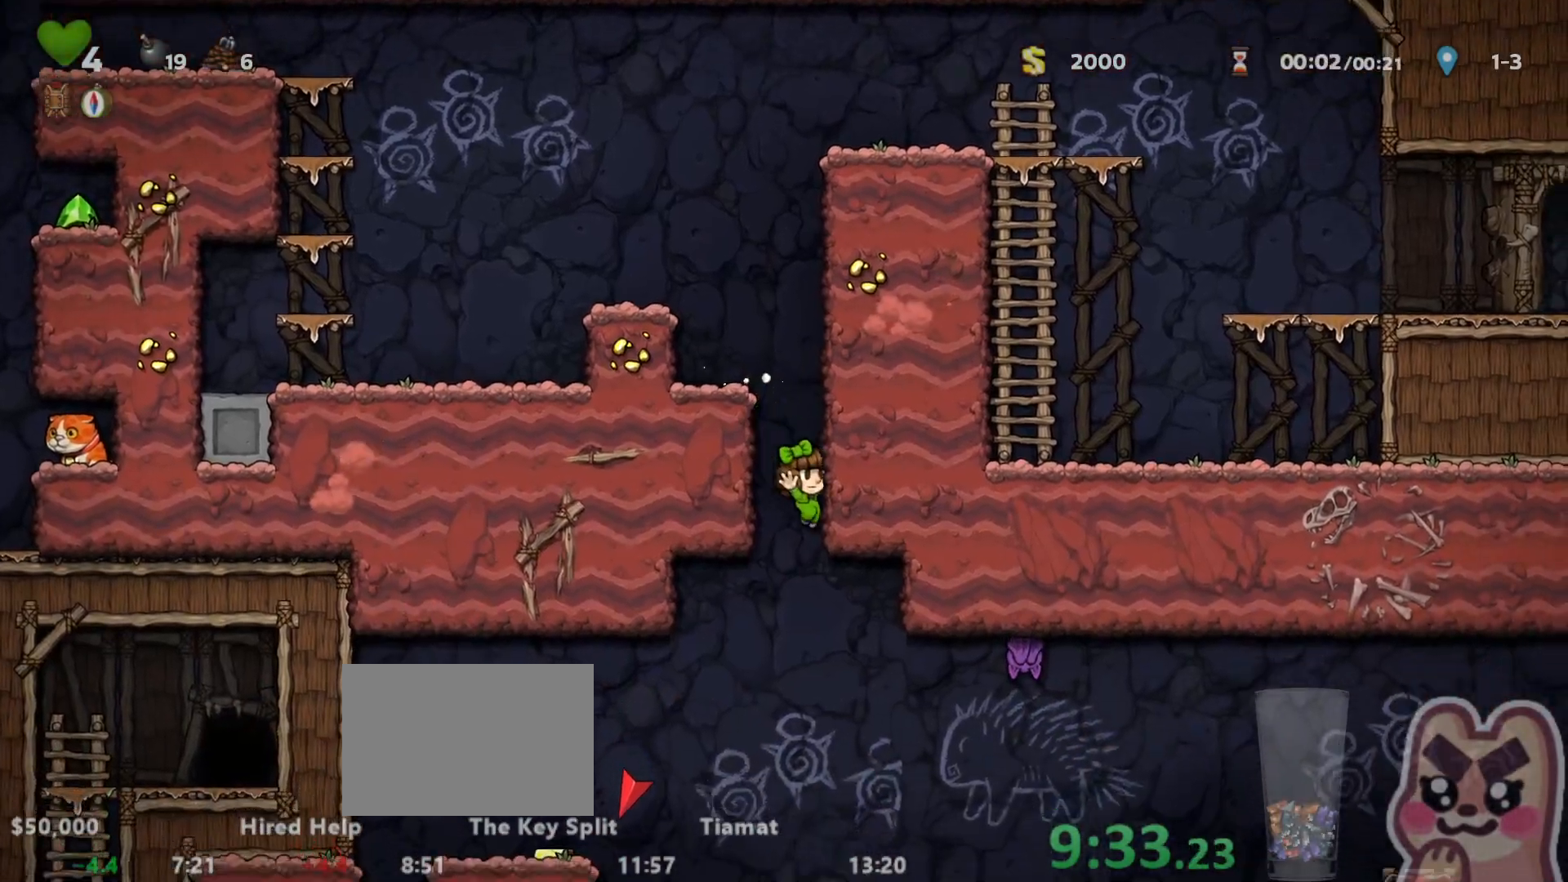
{"keys": ["right", "run"], "events": [[383, "z", "down"], [483, "z", "up"]]}
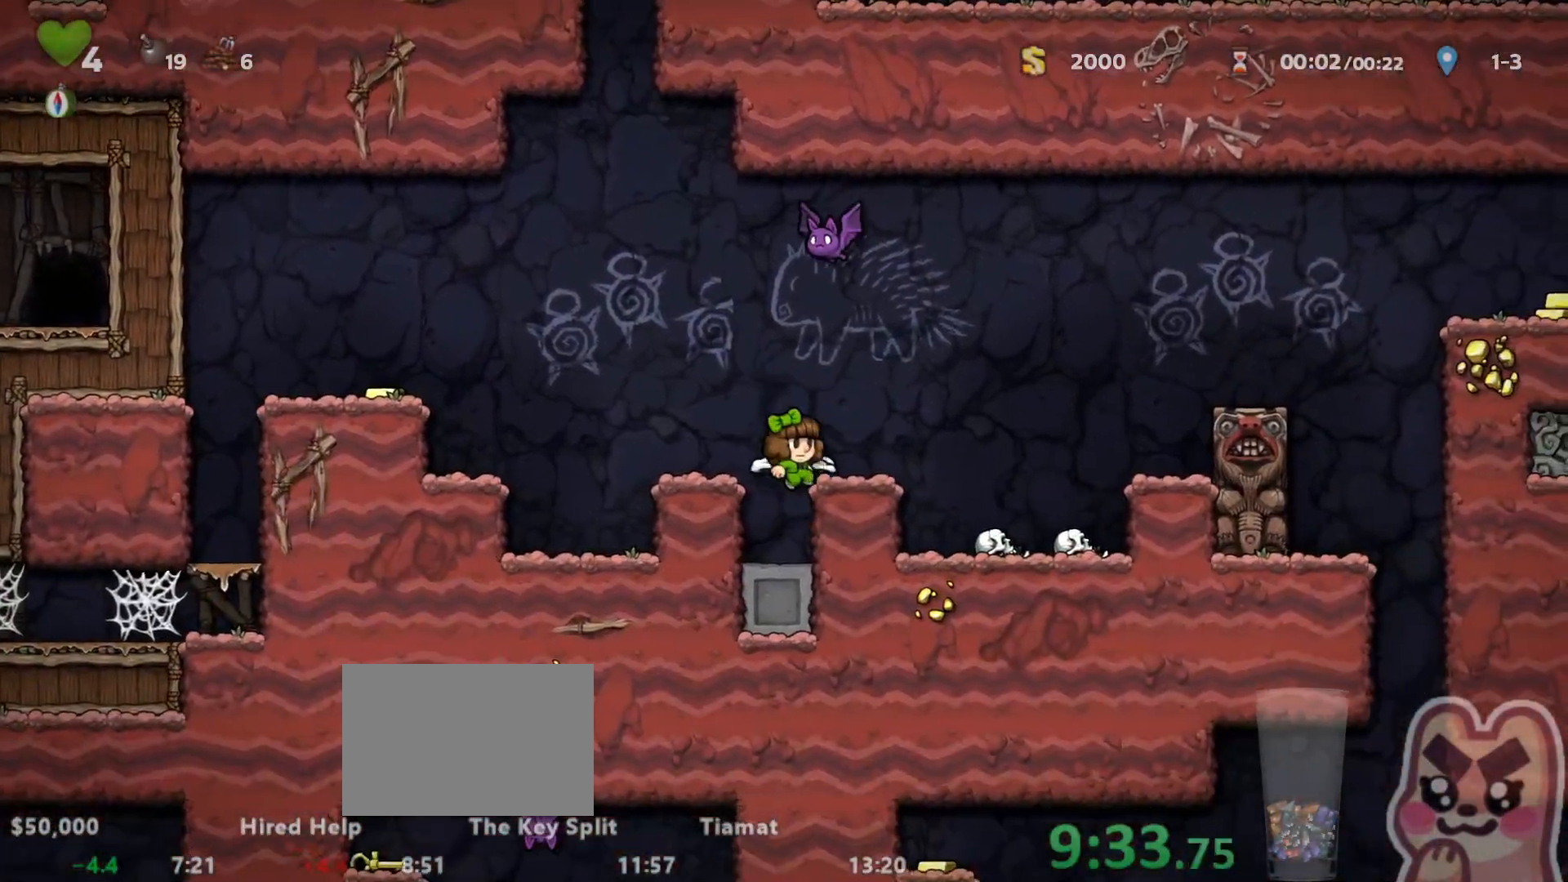
{"keys": ["right", "run", "z"], "events": [[33, "run", "up"], [133, "run", "down"], [267, "z", "down"]]}
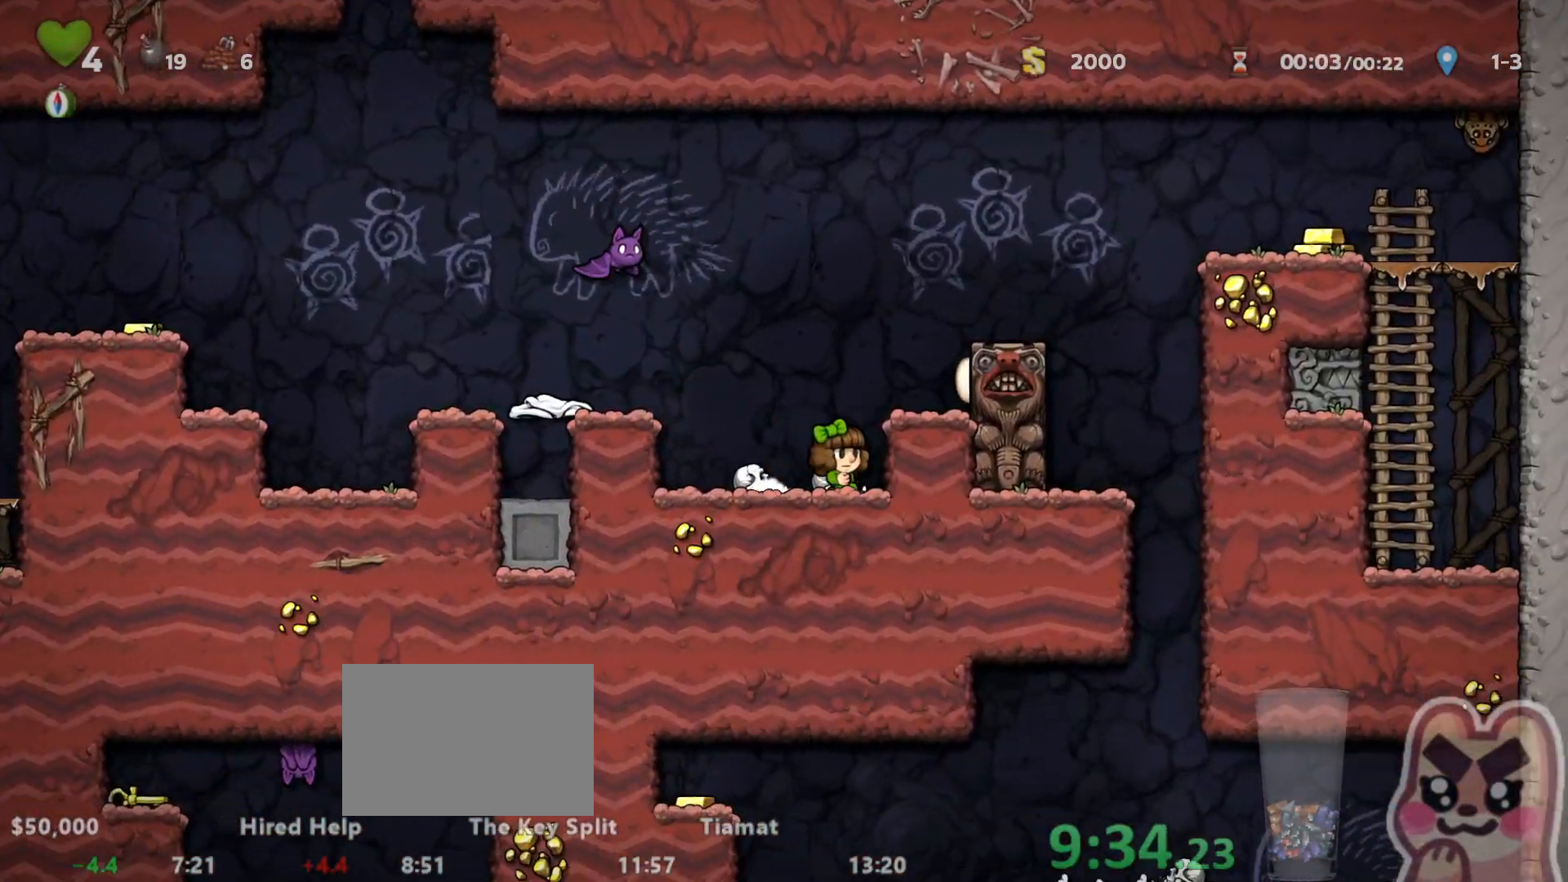
{"keys": ["right", "run", "z"], "events": [[17, "z", "up"], [50, "right", "up"], [100, "run", "up"], [133, "left", "down"], [233, "run", "down"], [267, "left", "up"], [267, "run", "up"], [383, "run", "down"], [417, "right", "down"], [417, "z", "down"]]}
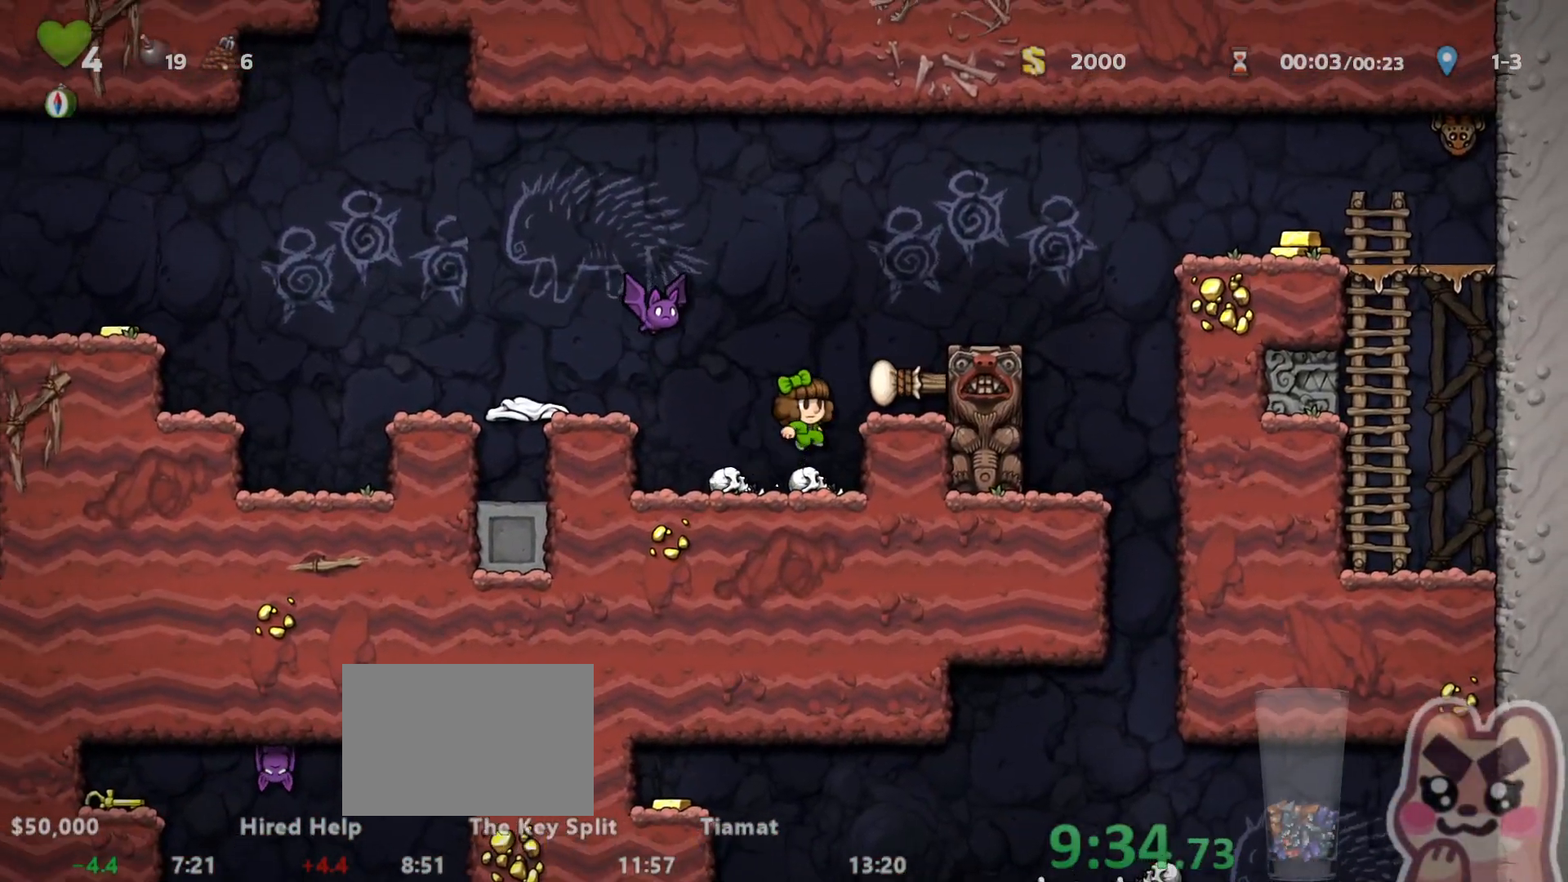
{"keys": ["right", "run"], "events": [[50, "z", "up"], [200, "z", "down"], [300, "z", "up"], [400, "x", "down"], [500, "x", "up"]]}
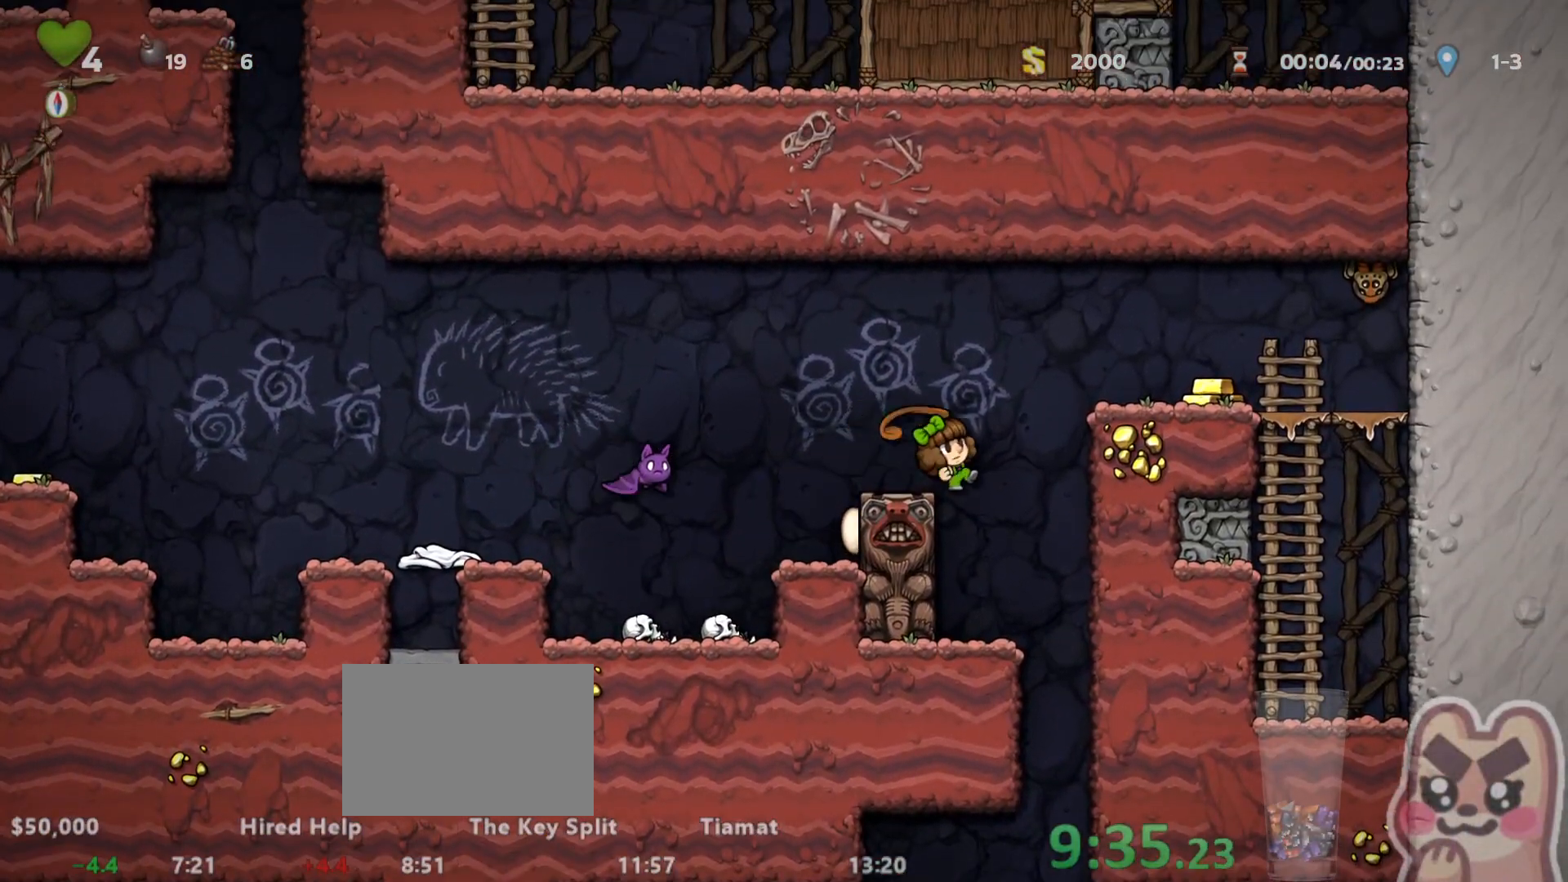
{"keys": [], "events": [[183, "run", "up"], [217, "right", "up"]]}